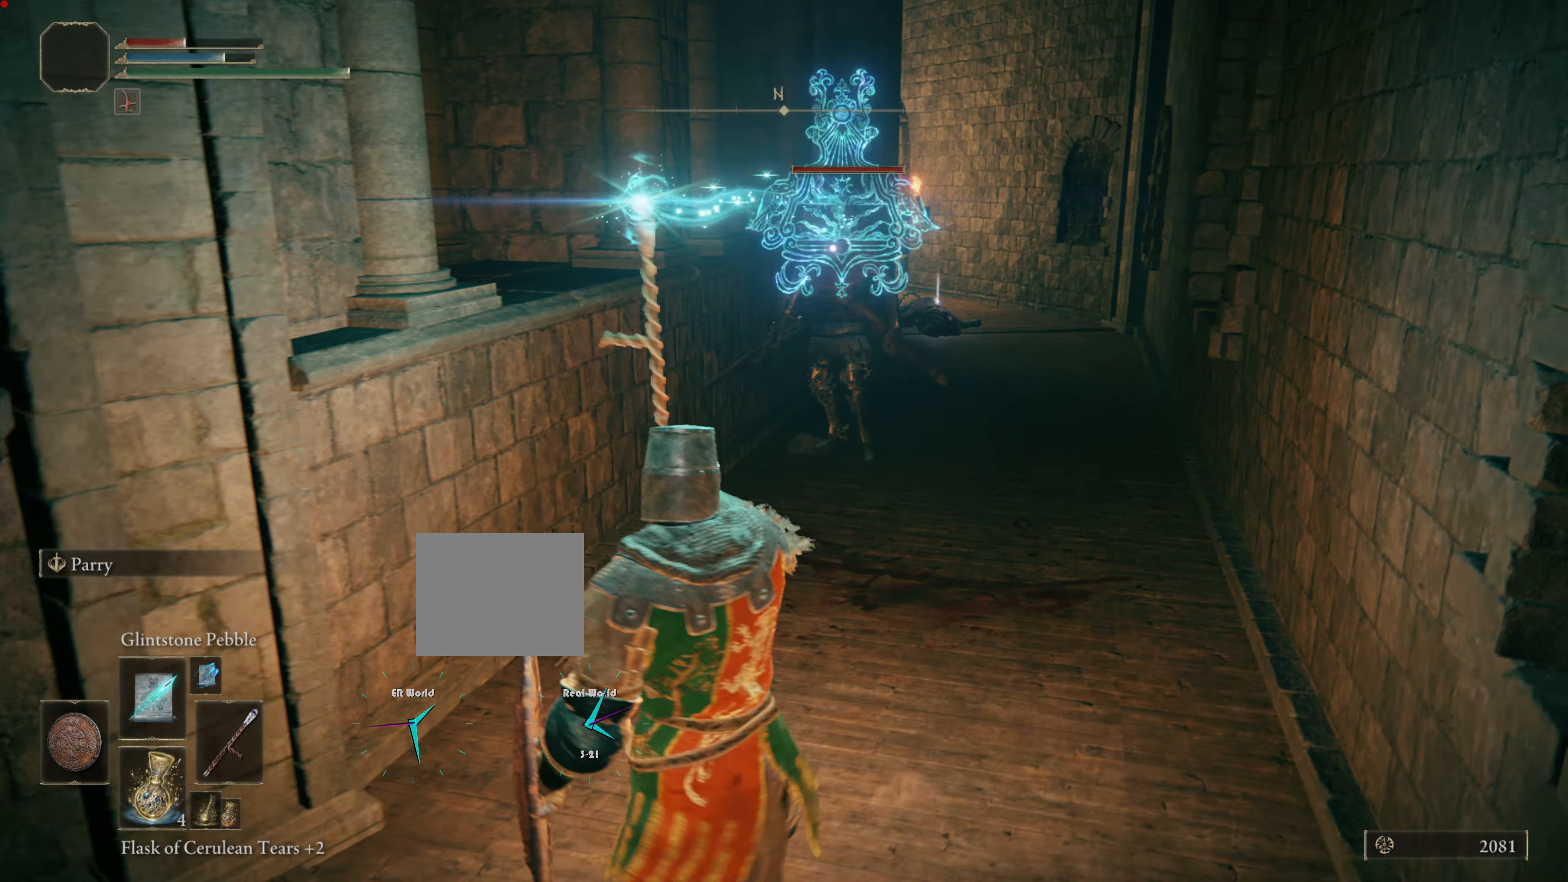
Gameplay with a controller (PlayStation layout); each line is a JSON object with the inputs held at the frame after it. "events" lists button and stick changes between this image and that frame as [ms after this image, input, new state], when the widget could be followed in between. Not read: L3.
{"buttons": ["L1"], "left_stick": "down-right", "right_stick": "center", "events": [[17, "left_stick", "down-right"]]}
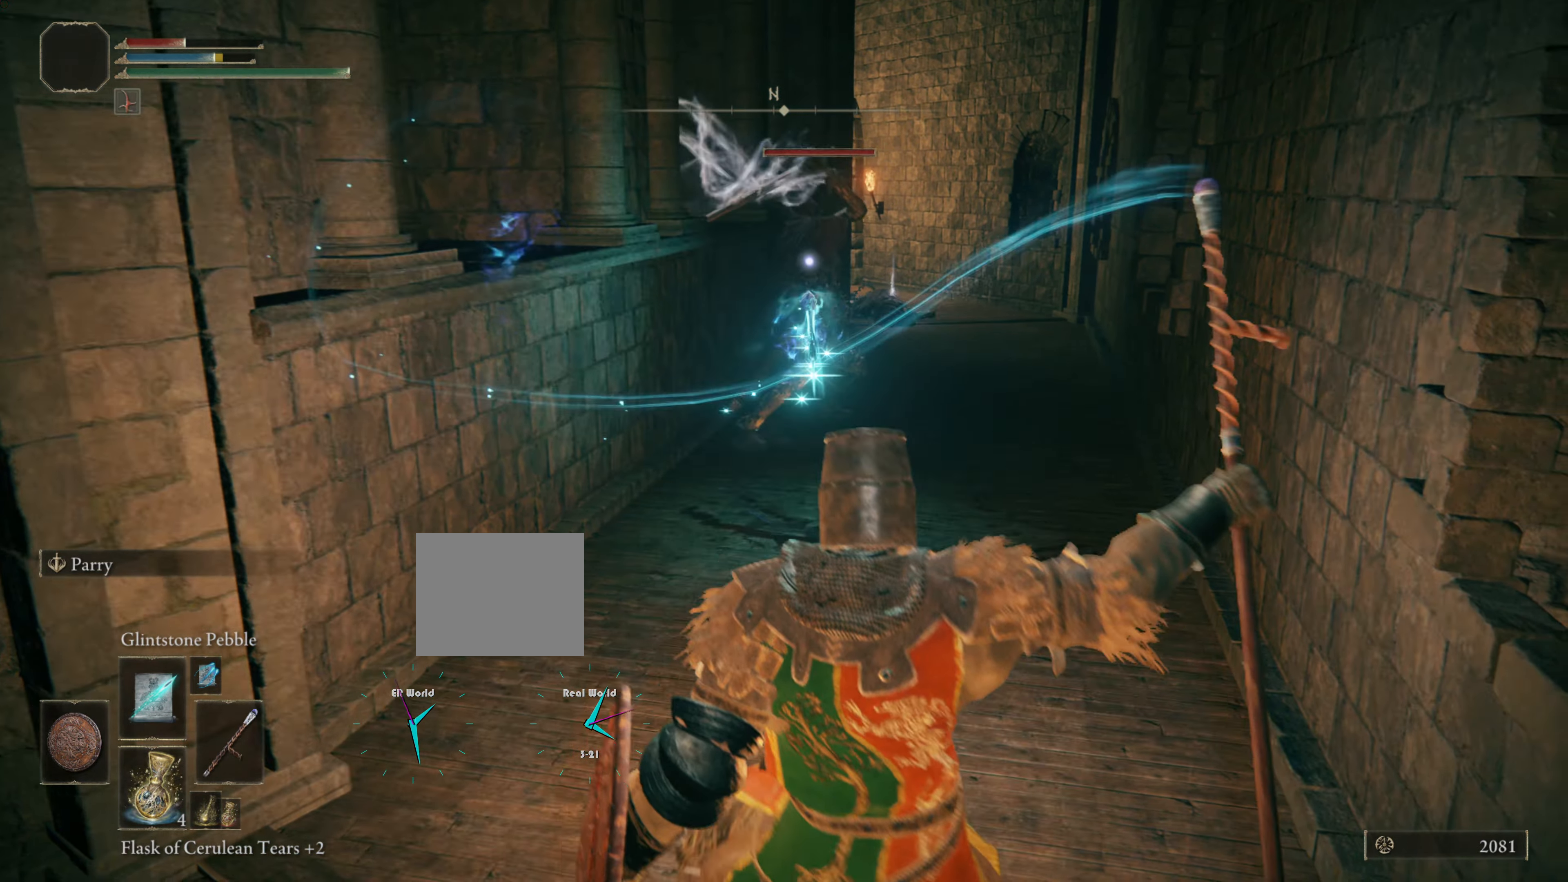
{"buttons": ["L1"], "left_stick": "left", "right_stick": "center", "events": [[83, "left_stick", "down"], [200, "left_stick", "down-left"], [383, "left_stick", "left"]]}
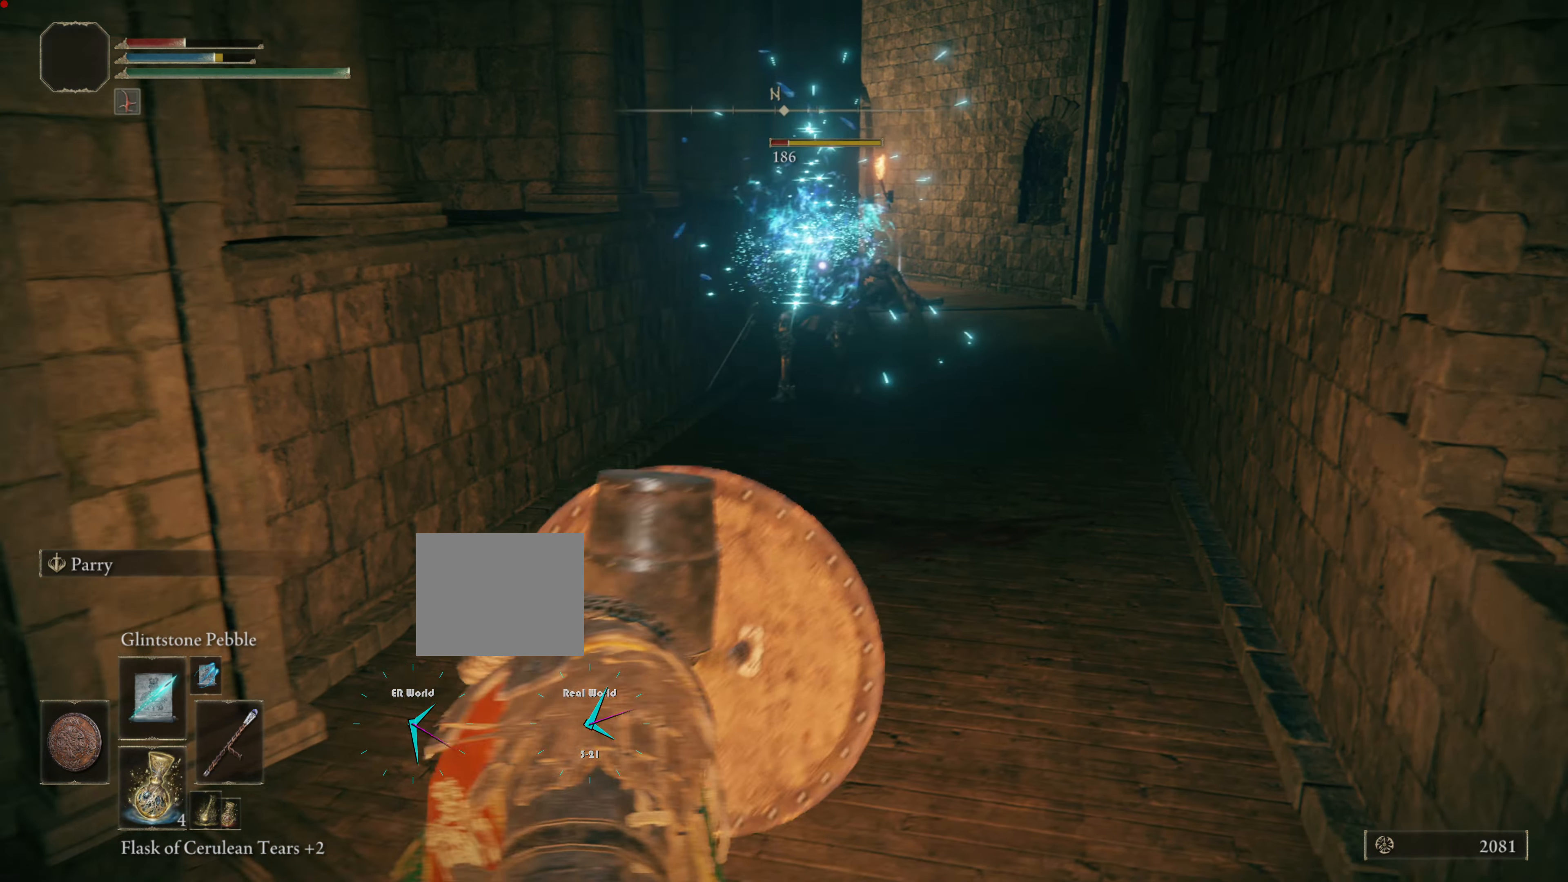
{"buttons": ["L1"], "left_stick": "down-right", "right_stick": "center", "events": [[217, "left_stick", "down-left"], [267, "DPAD_LEFT", "down"], [334, "DPAD_LEFT", "up"], [334, "left_stick", "down-right"]]}
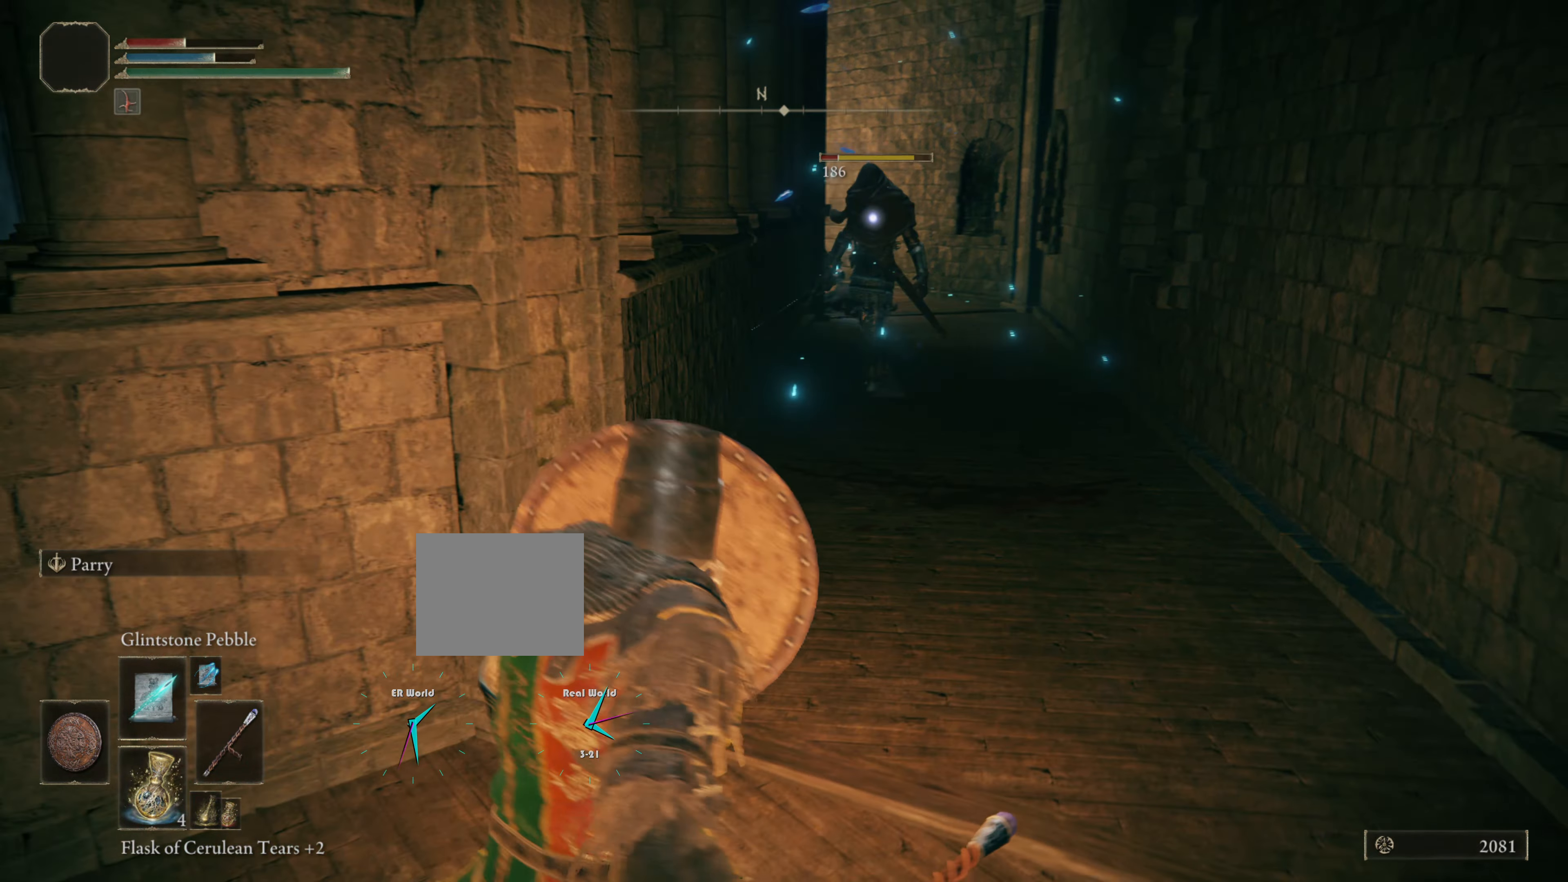
{"buttons": ["L1"], "left_stick": "left", "right_stick": "center", "events": [[216, "R1", "down"], [367, "R1", "up"], [367, "left_stick", "down-left"], [417, "left_stick", "left"]]}
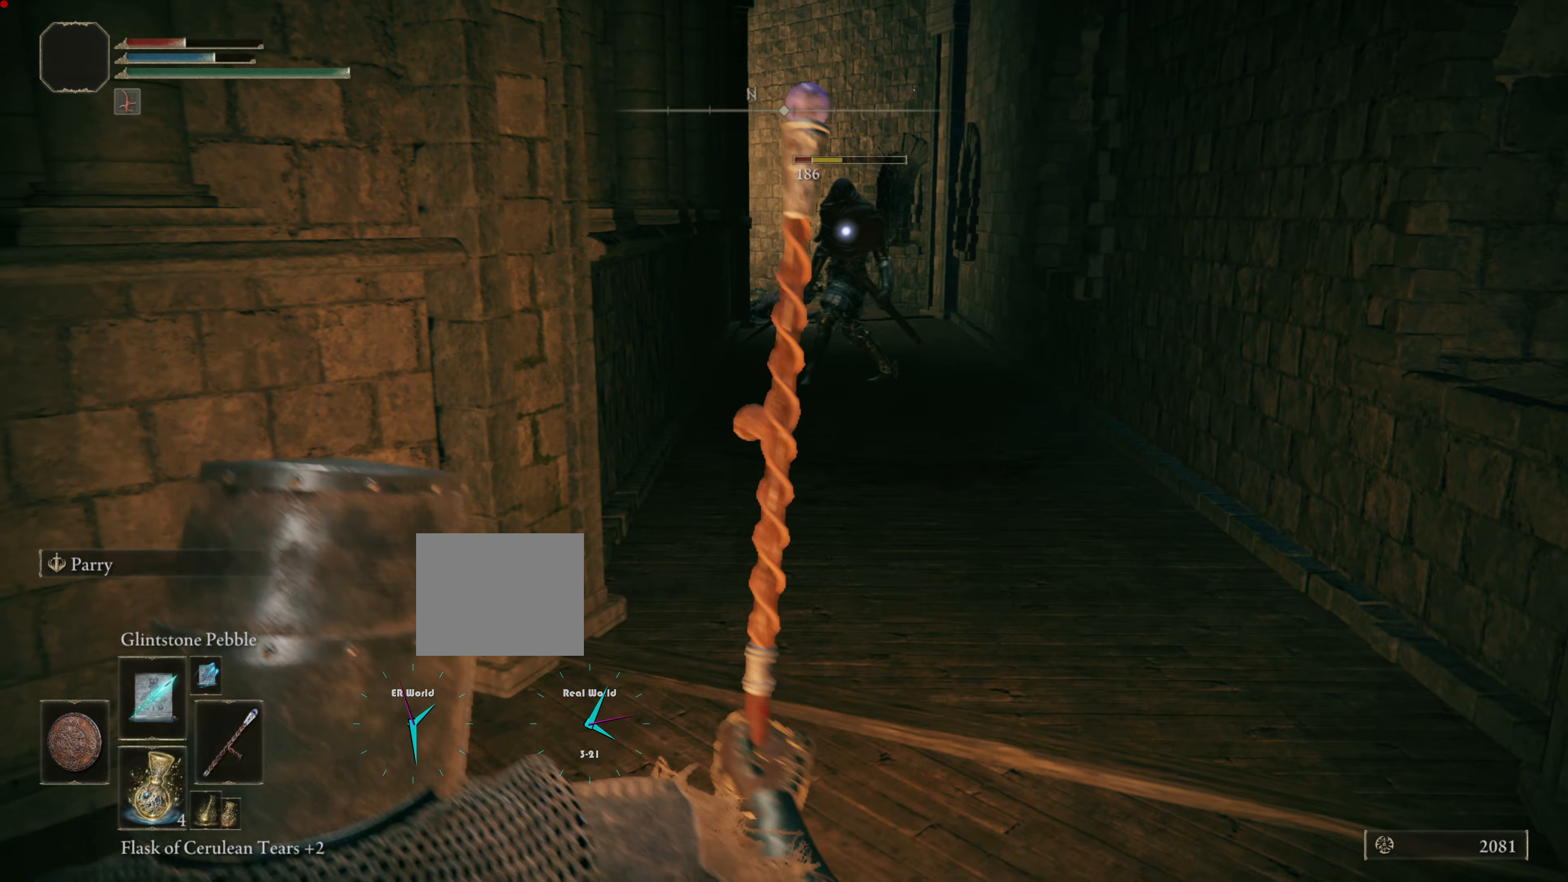
{"buttons": ["L1"], "left_stick": "up-right", "right_stick": "center", "events": [[50, "left_stick", "up"], [250, "left_stick", "up-right"]]}
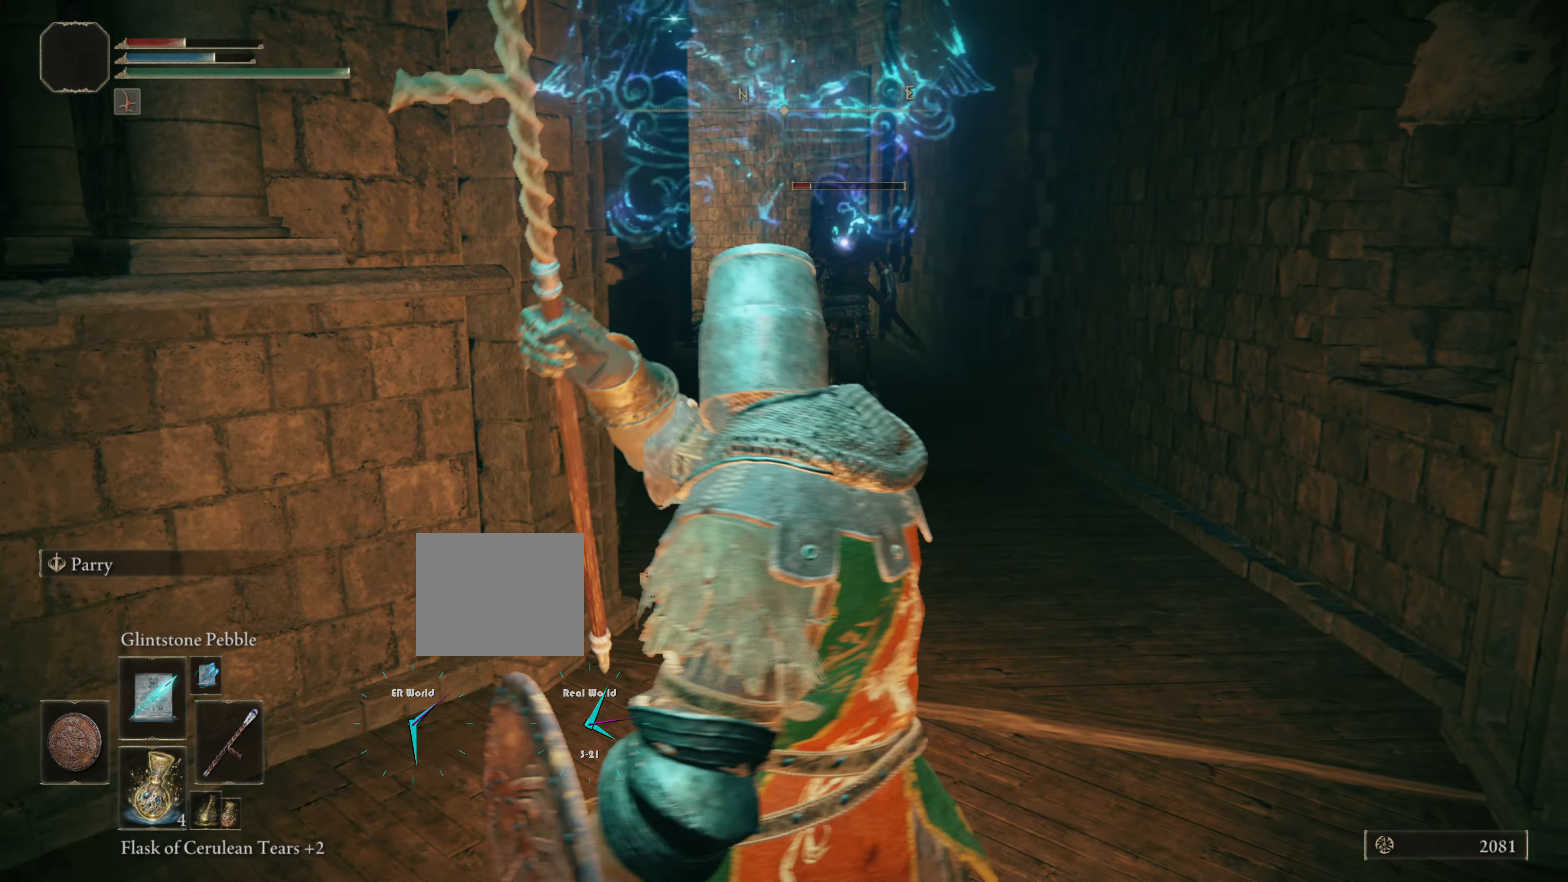
{"buttons": ["L1"], "left_stick": "up", "right_stick": "center", "events": [[183, "left_stick", "up"]]}
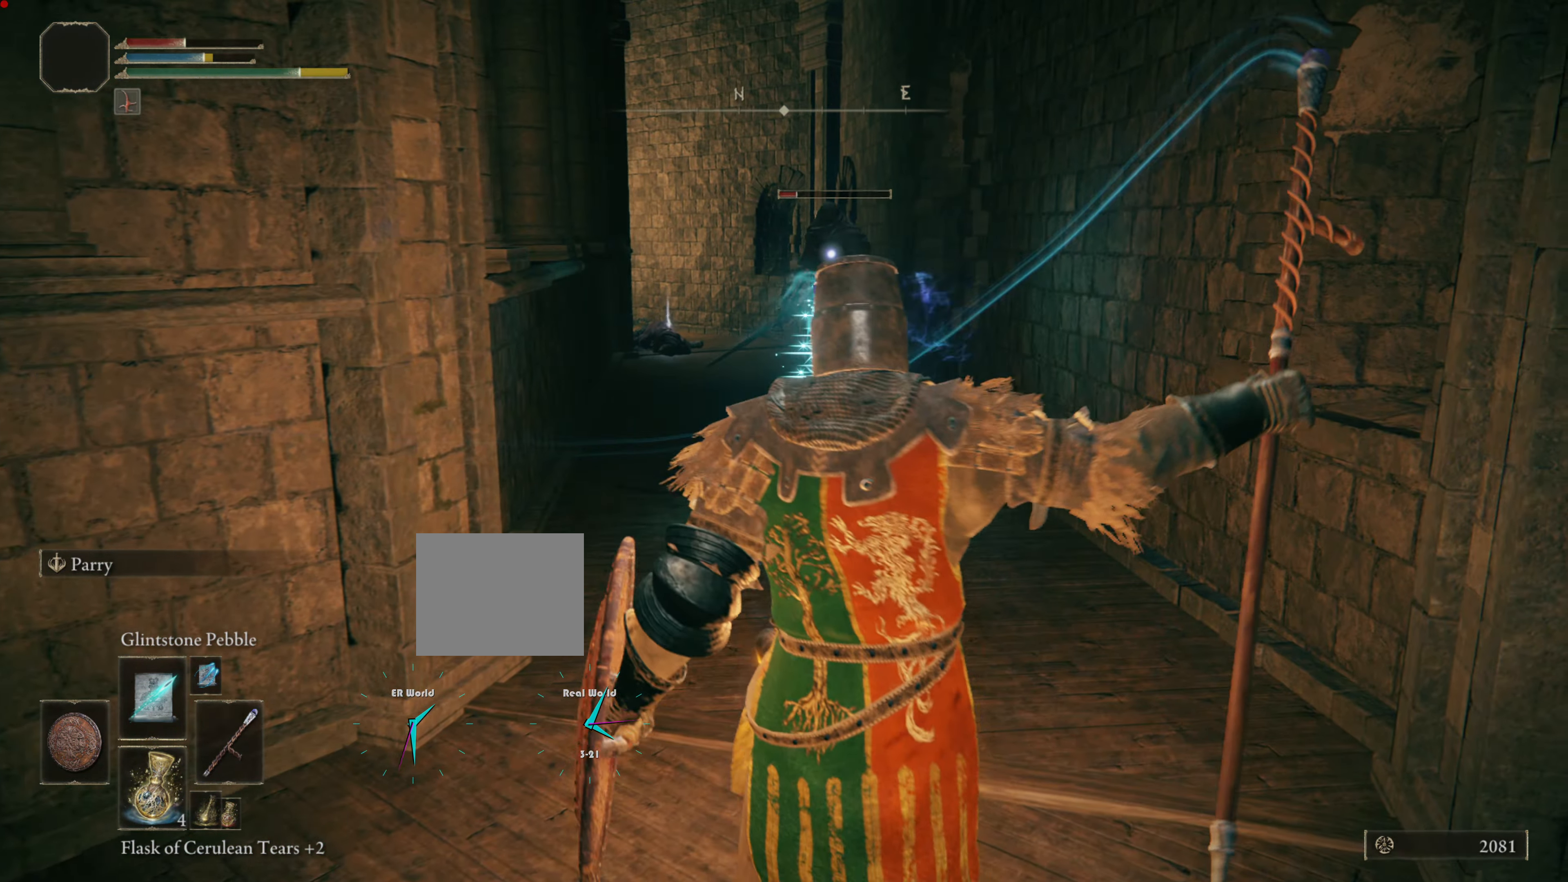
{"buttons": ["L1"], "left_stick": "up", "right_stick": "center", "events": []}
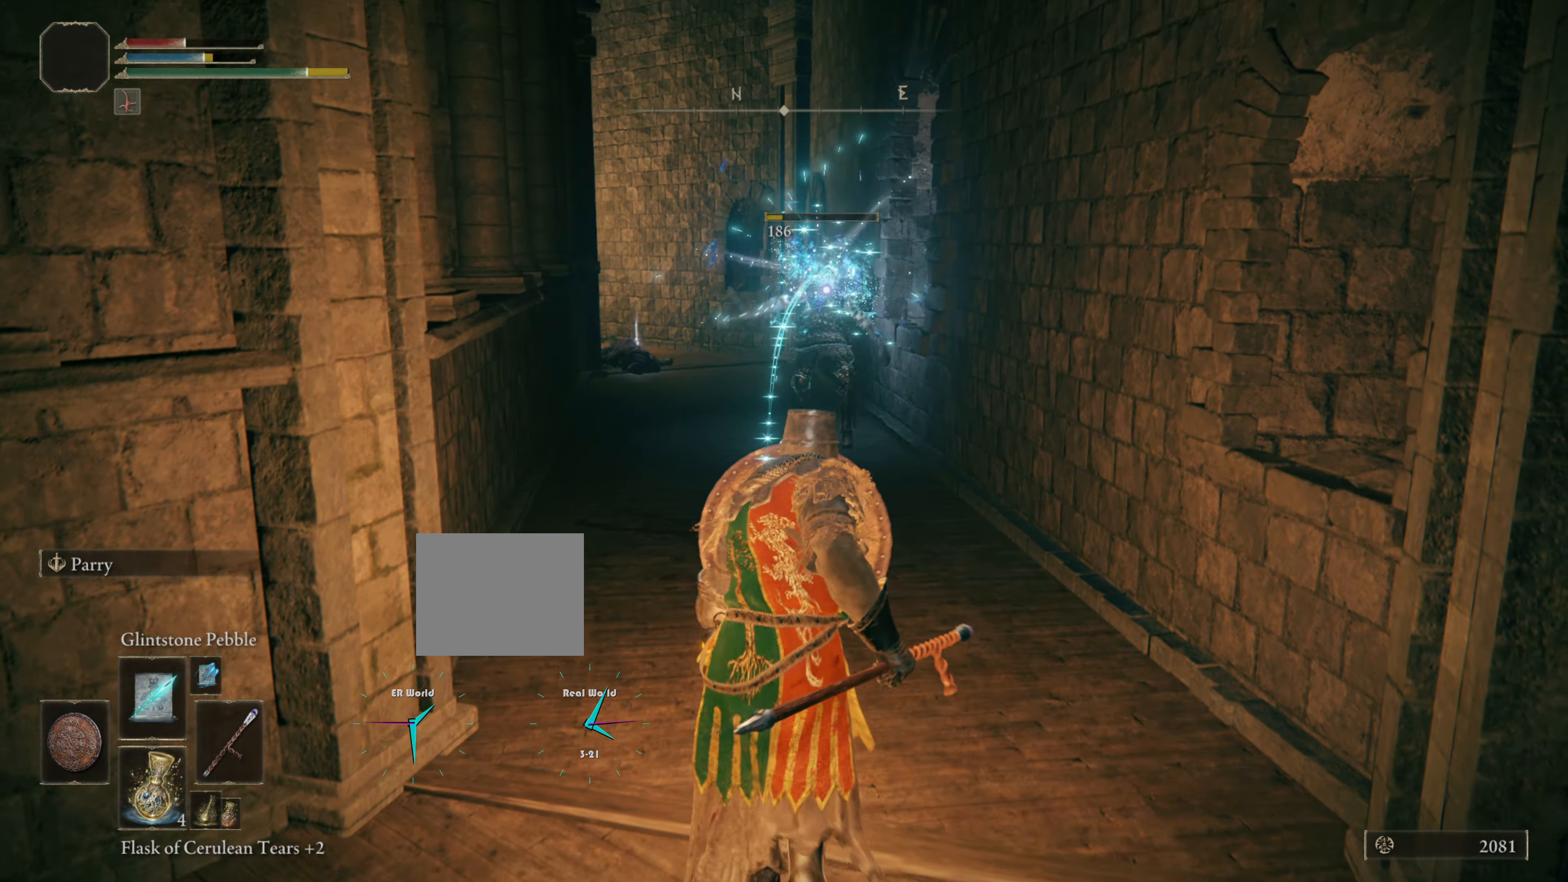
{"buttons": [], "left_stick": "up", "right_stick": "center", "events": [[400, "L1", "up"]]}
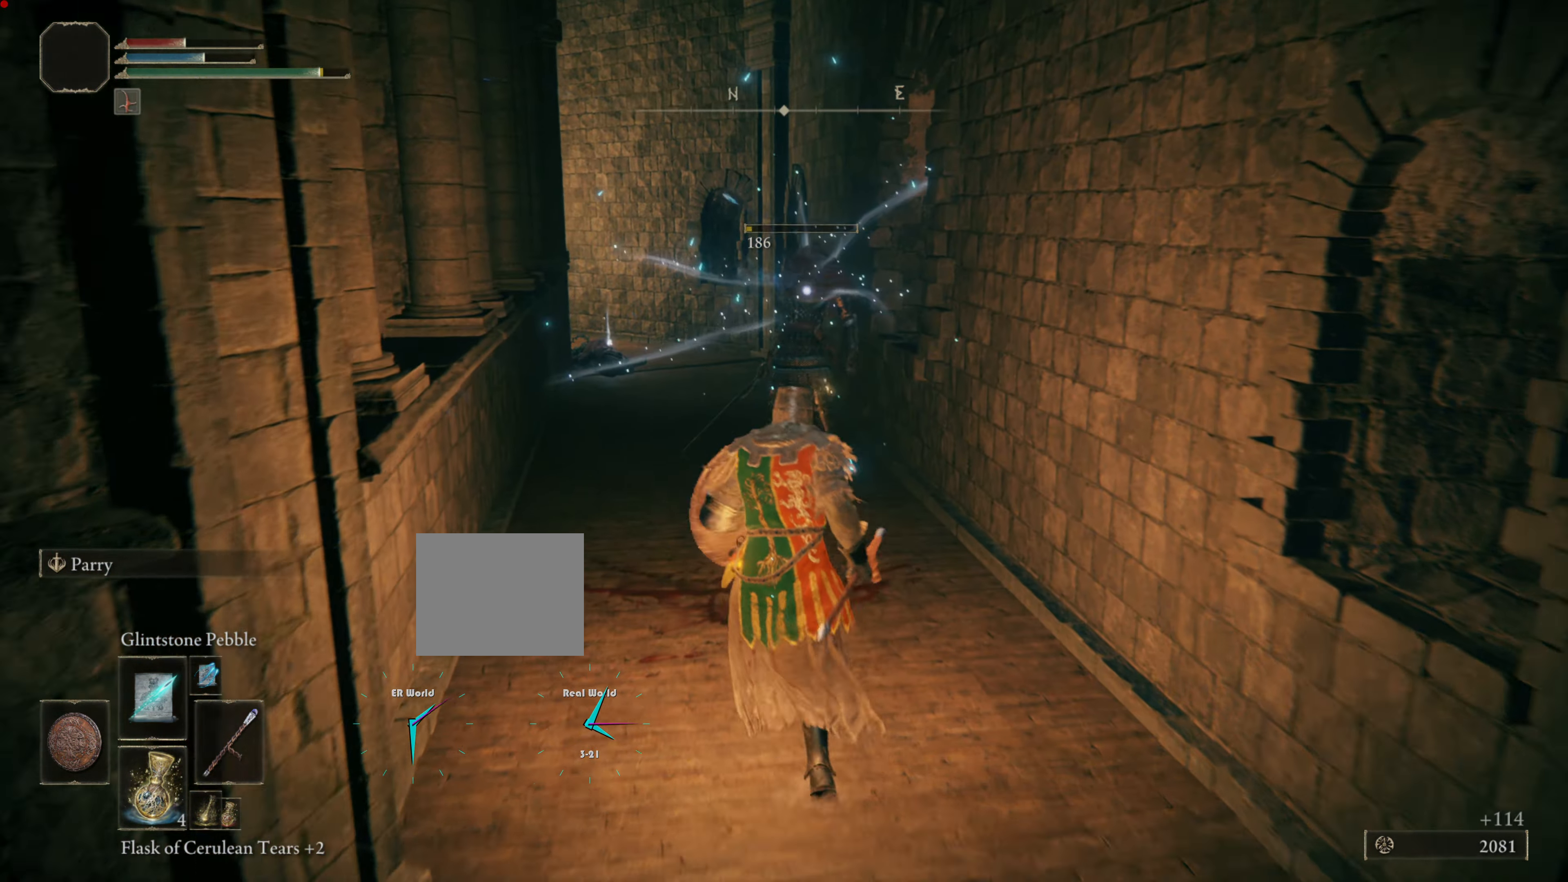
{"buttons": ["CIRCLE"], "left_stick": "up", "right_stick": "center", "events": [[417, "CIRCLE", "down"]]}
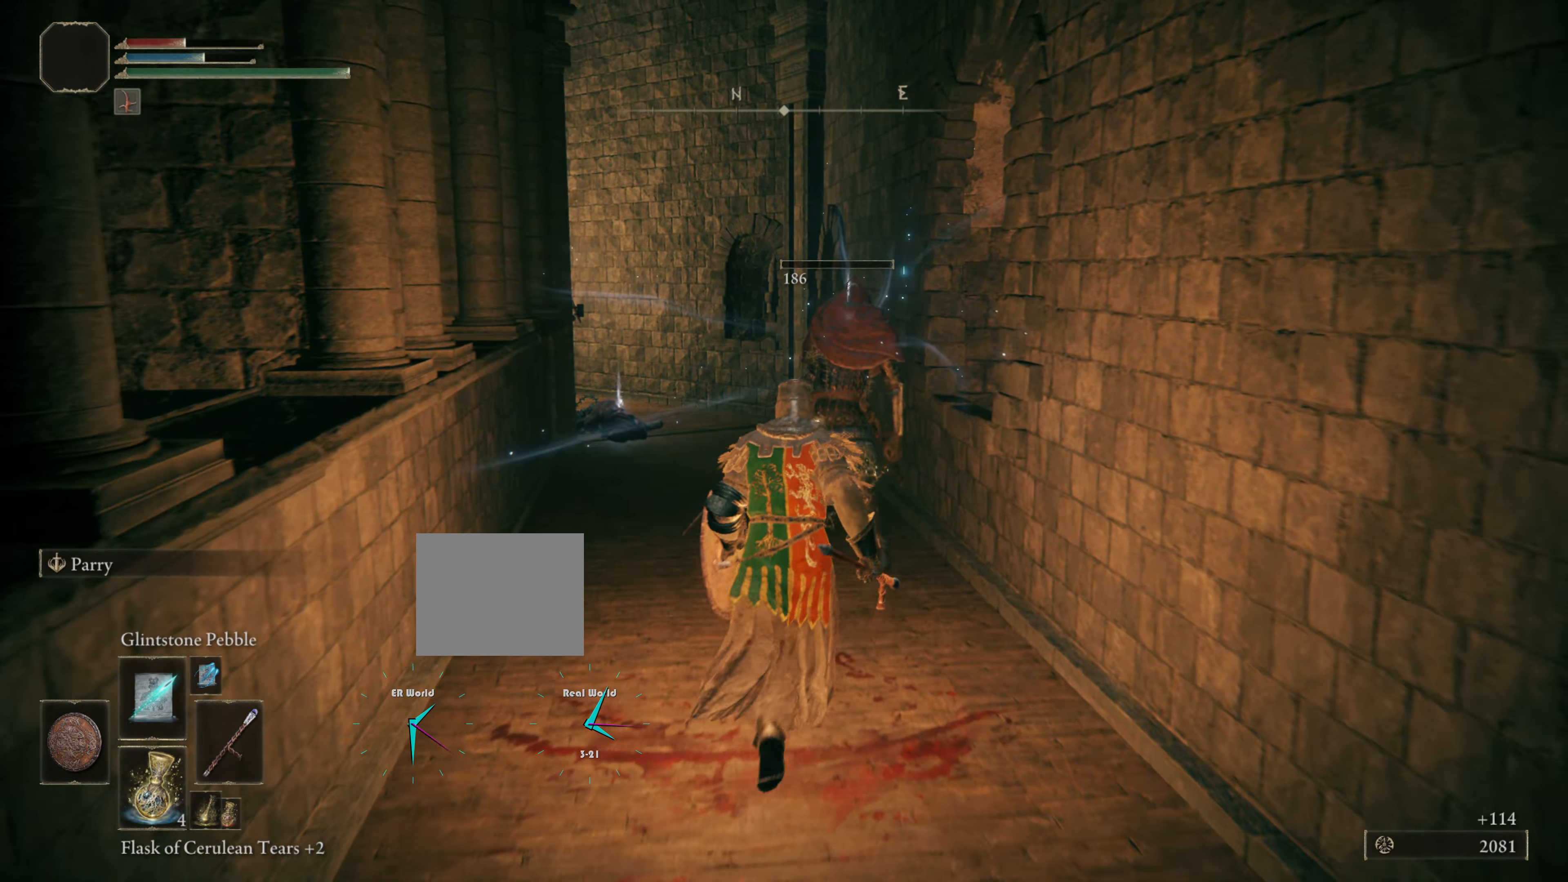
{"buttons": ["TRIANGLE"], "left_stick": "up", "right_stick": "center", "events": [[33, "CIRCLE", "up"], [133, "left_stick", "center"], [217, "TRIANGLE", "down"], [217, "left_stick", "down"], [383, "TRIANGLE", "up"], [500, "TRIANGLE", "down"], [500, "left_stick", "up"]]}
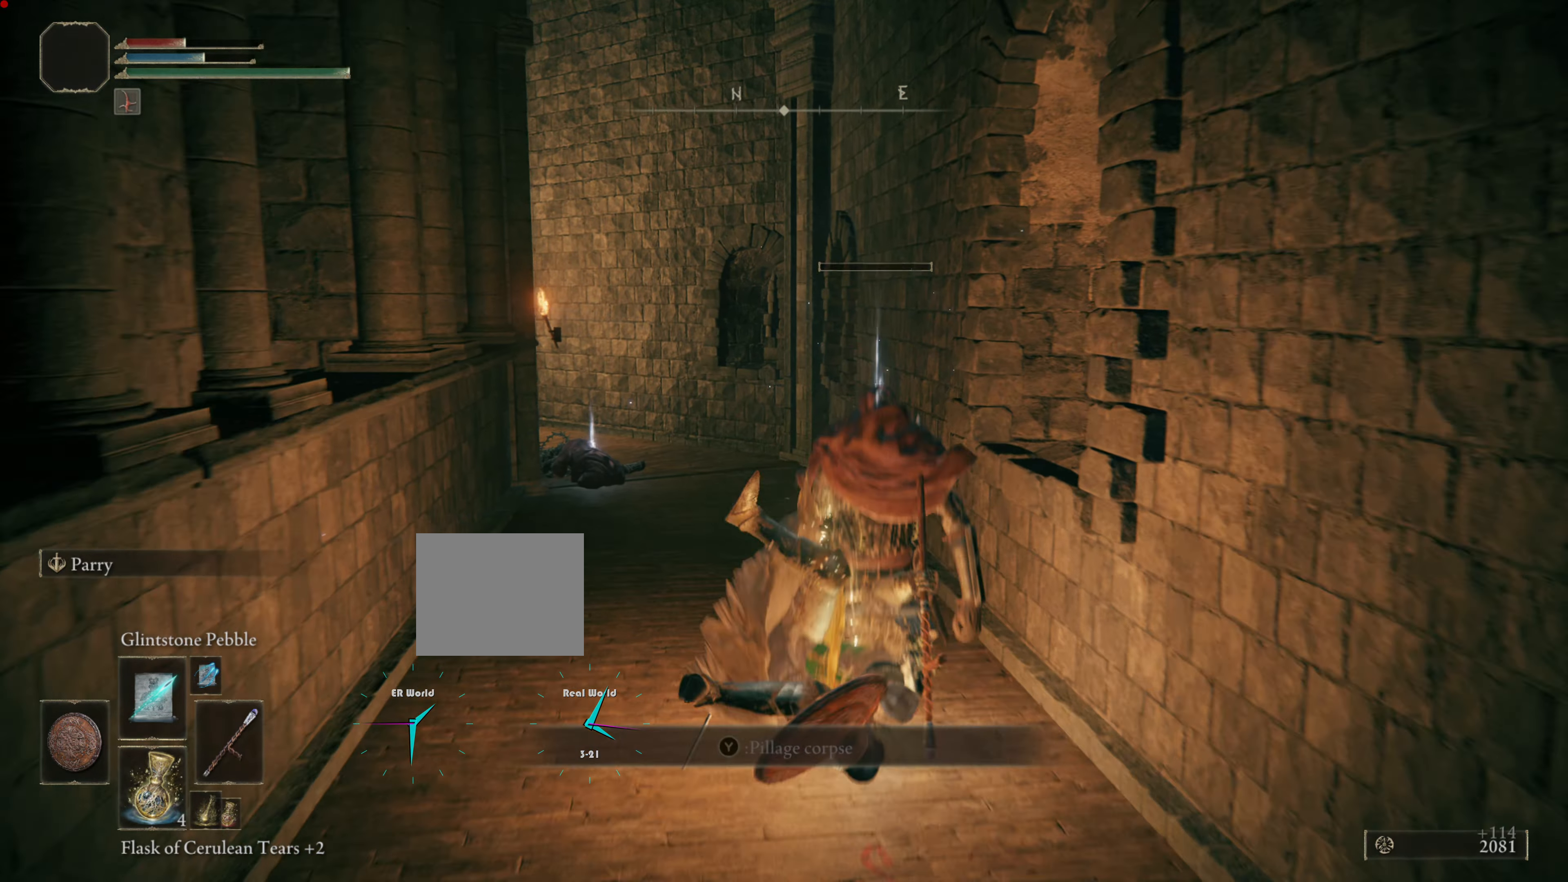
{"buttons": [], "left_stick": "down", "right_stick": "center", "events": [[34, "TRIANGLE", "up"], [334, "left_stick", "down"]]}
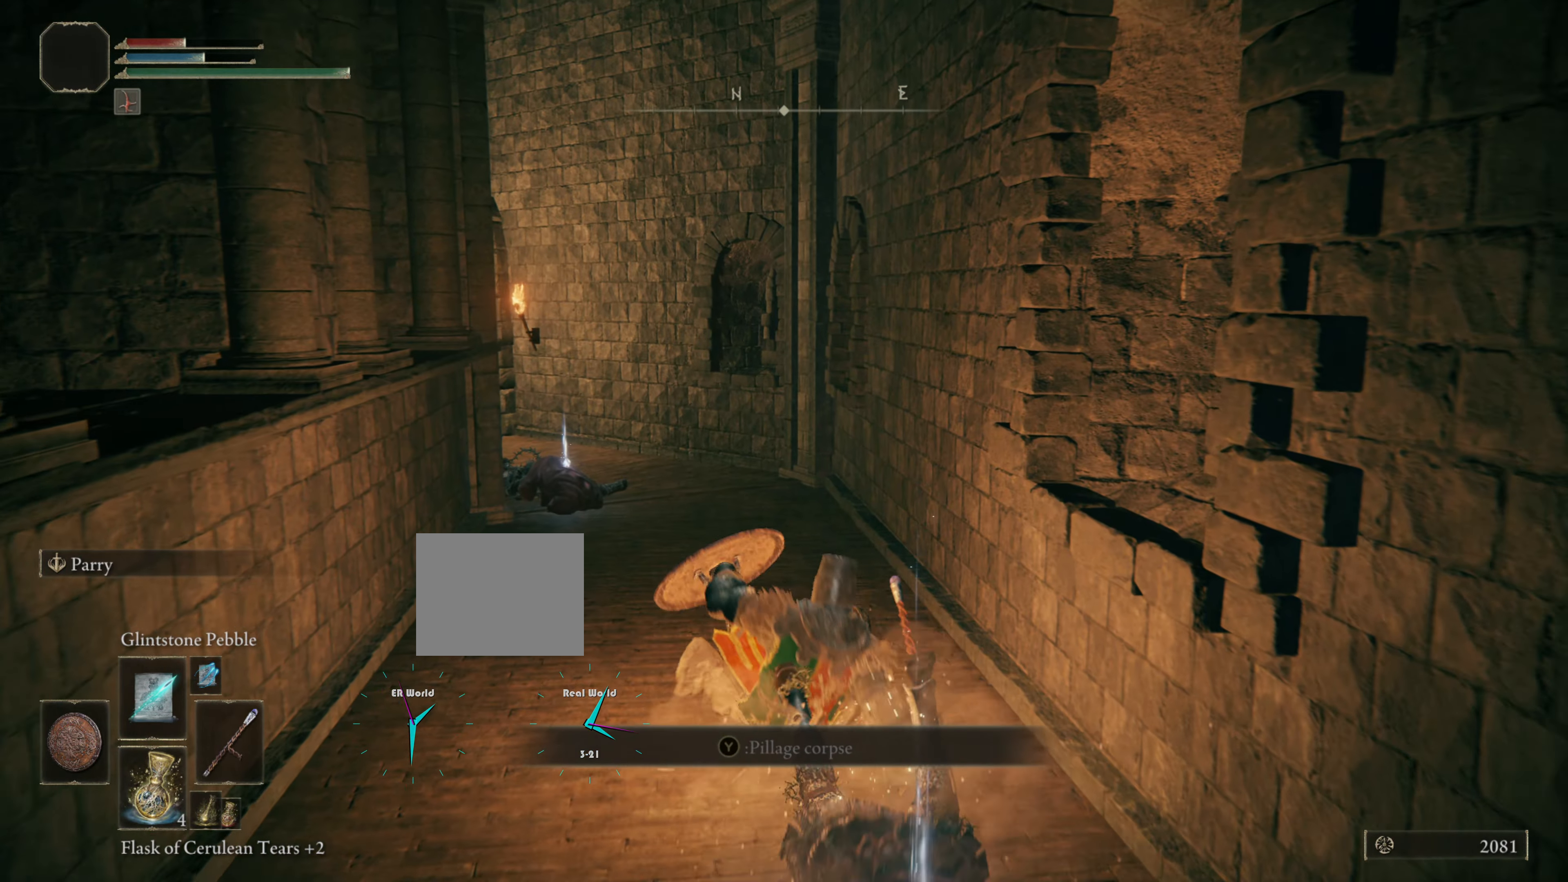
{"buttons": [], "left_stick": "down", "right_stick": "center", "events": []}
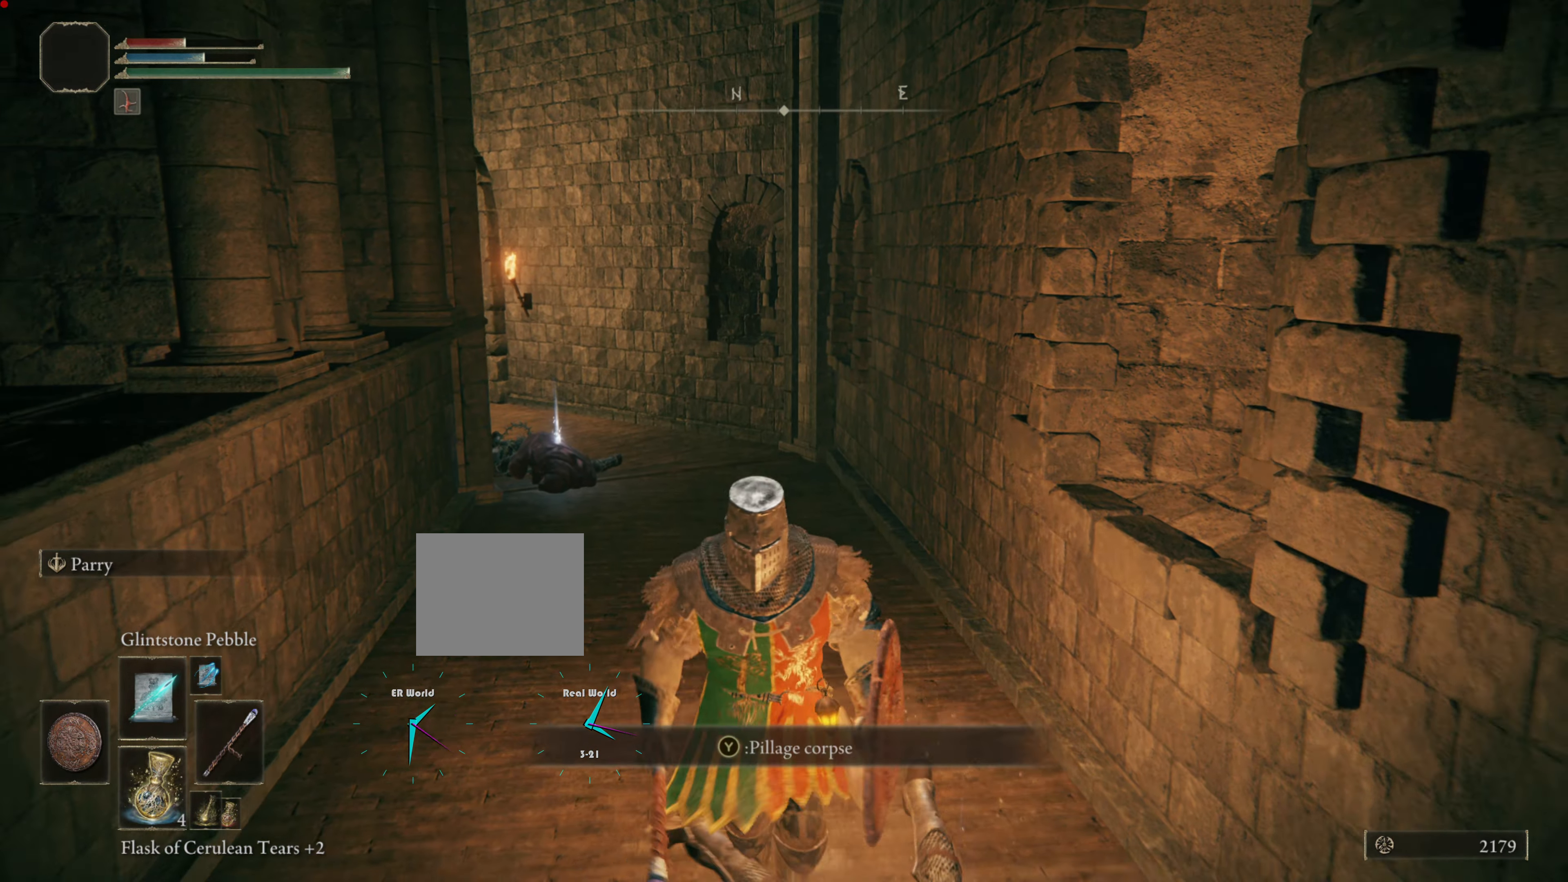
{"buttons": ["TRIANGLE"], "left_stick": "up", "right_stick": "center", "events": [[284, "left_stick", "up-right"], [417, "TRIANGLE", "down"], [417, "left_stick", "up"]]}
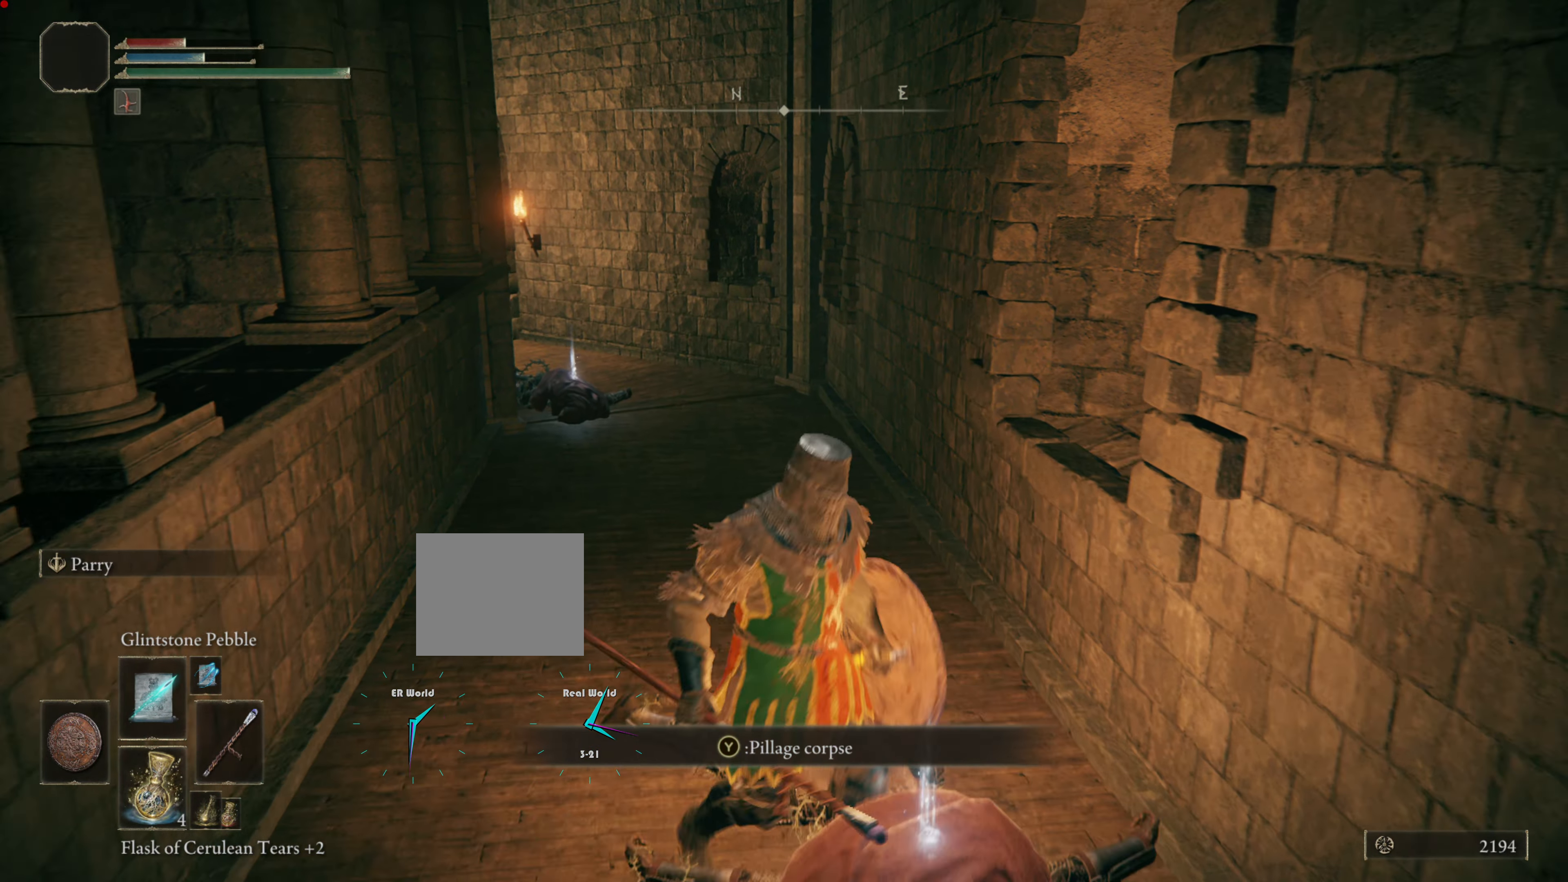
{"buttons": [], "left_stick": "up", "right_stick": "center", "events": [[16, "TRIANGLE", "up"]]}
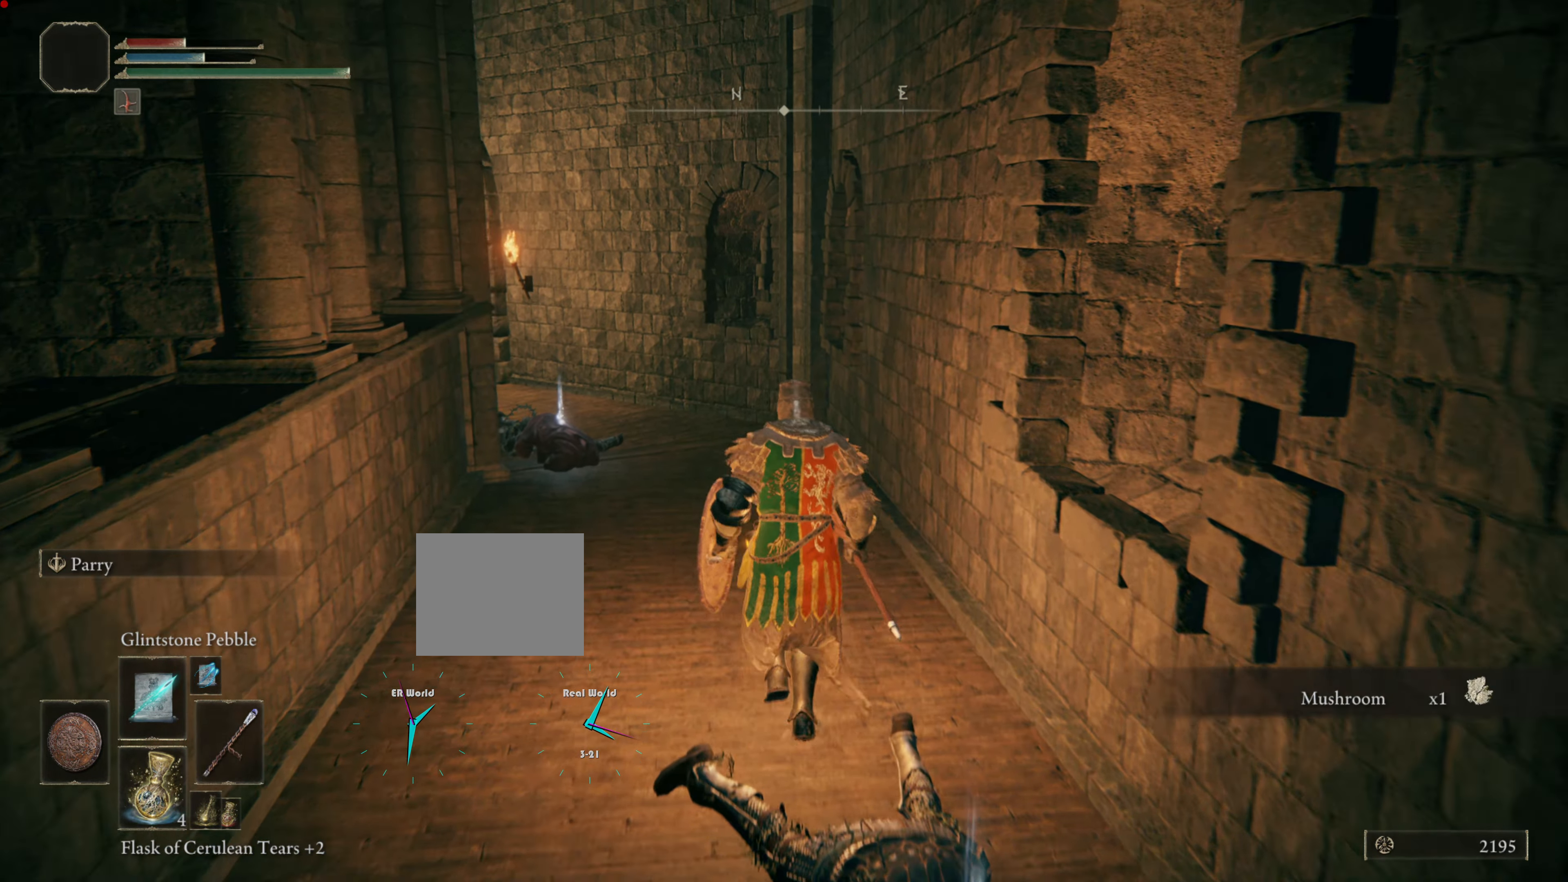
{"buttons": ["CIRCLE"], "left_stick": "up", "right_stick": "center", "events": [[167, "CIRCLE", "down"]]}
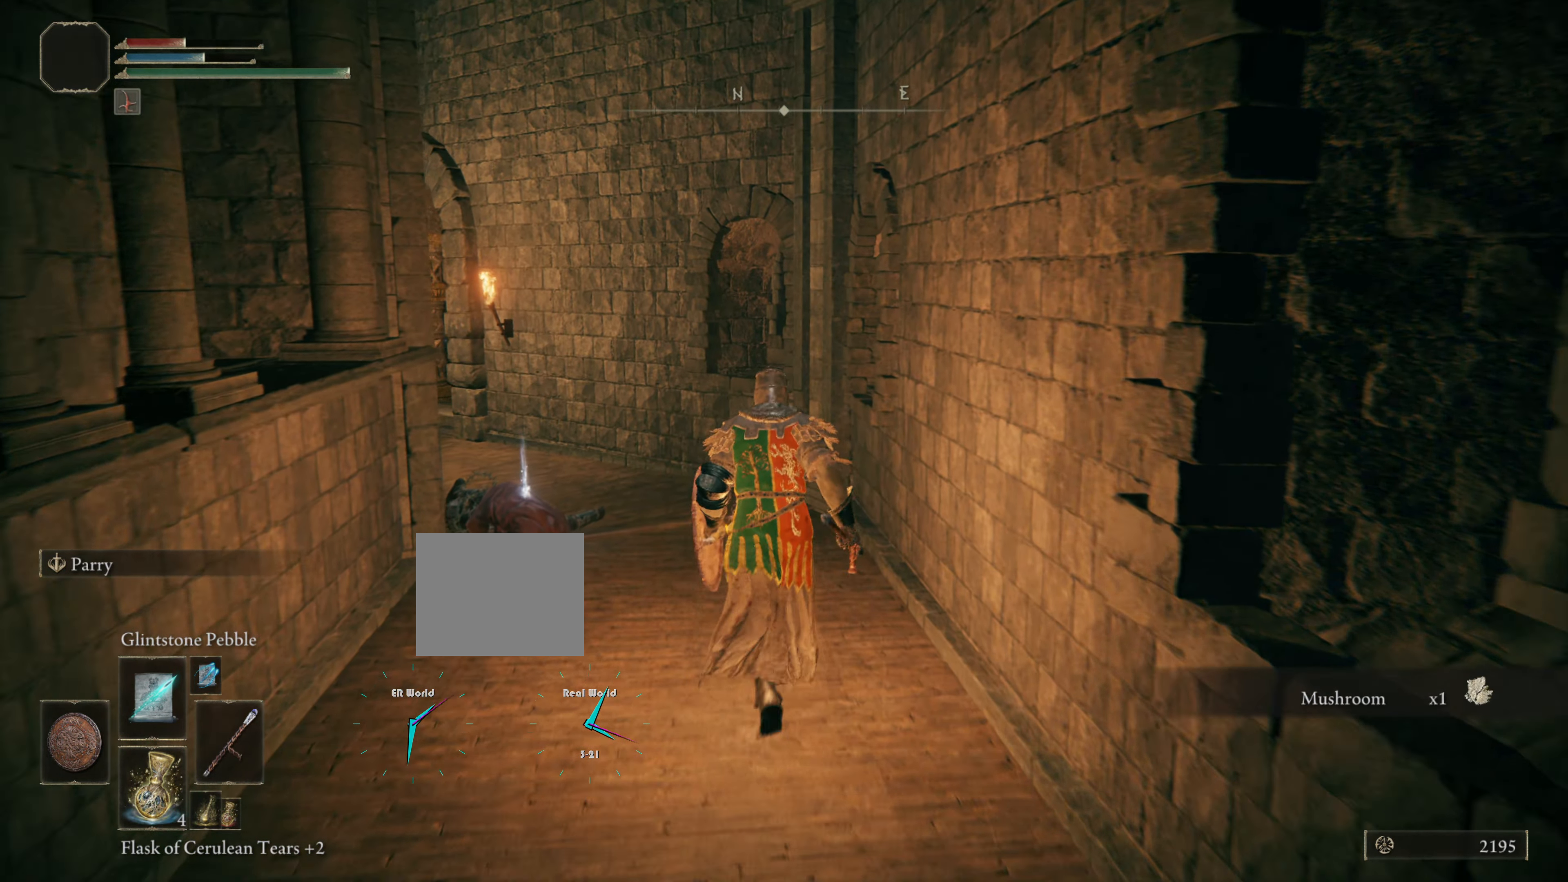
{"buttons": [], "left_stick": "up-left", "right_stick": "center", "events": [[283, "left_stick", "up-left"], [500, "CIRCLE", "up"]]}
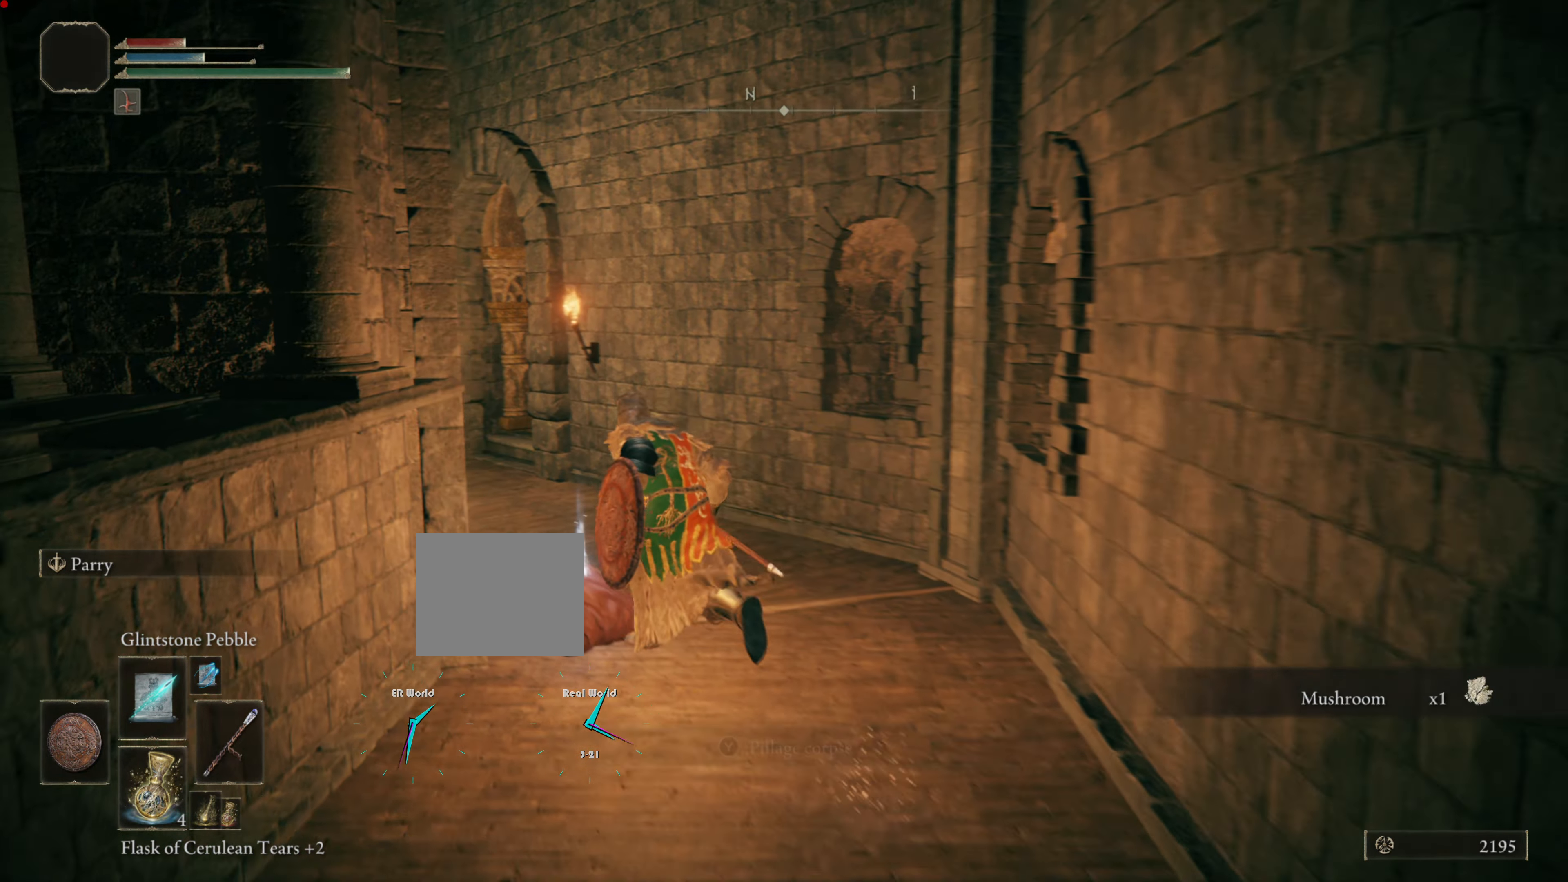
{"buttons": [], "left_stick": "up", "right_stick": "center", "events": [[84, "left_stick", "up"], [167, "TRIANGLE", "down"], [284, "TRIANGLE", "up"], [367, "TRIANGLE", "down"], [501, "TRIANGLE", "up"]]}
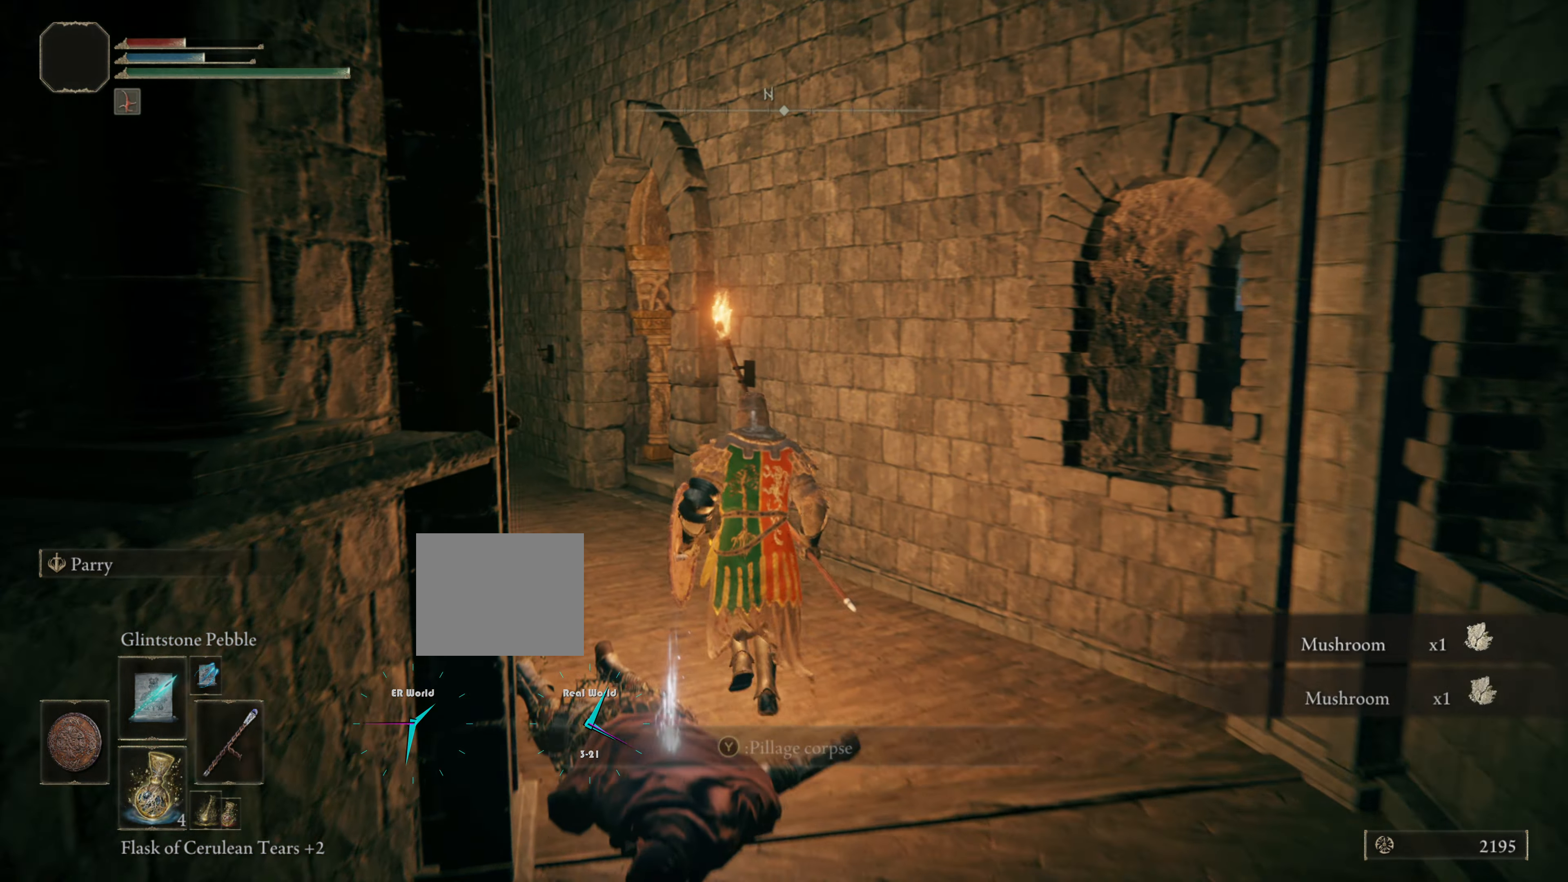
{"buttons": [], "left_stick": "up", "right_stick": "center", "events": [[233, "right_stick", "left"], [450, "right_stick", "center"]]}
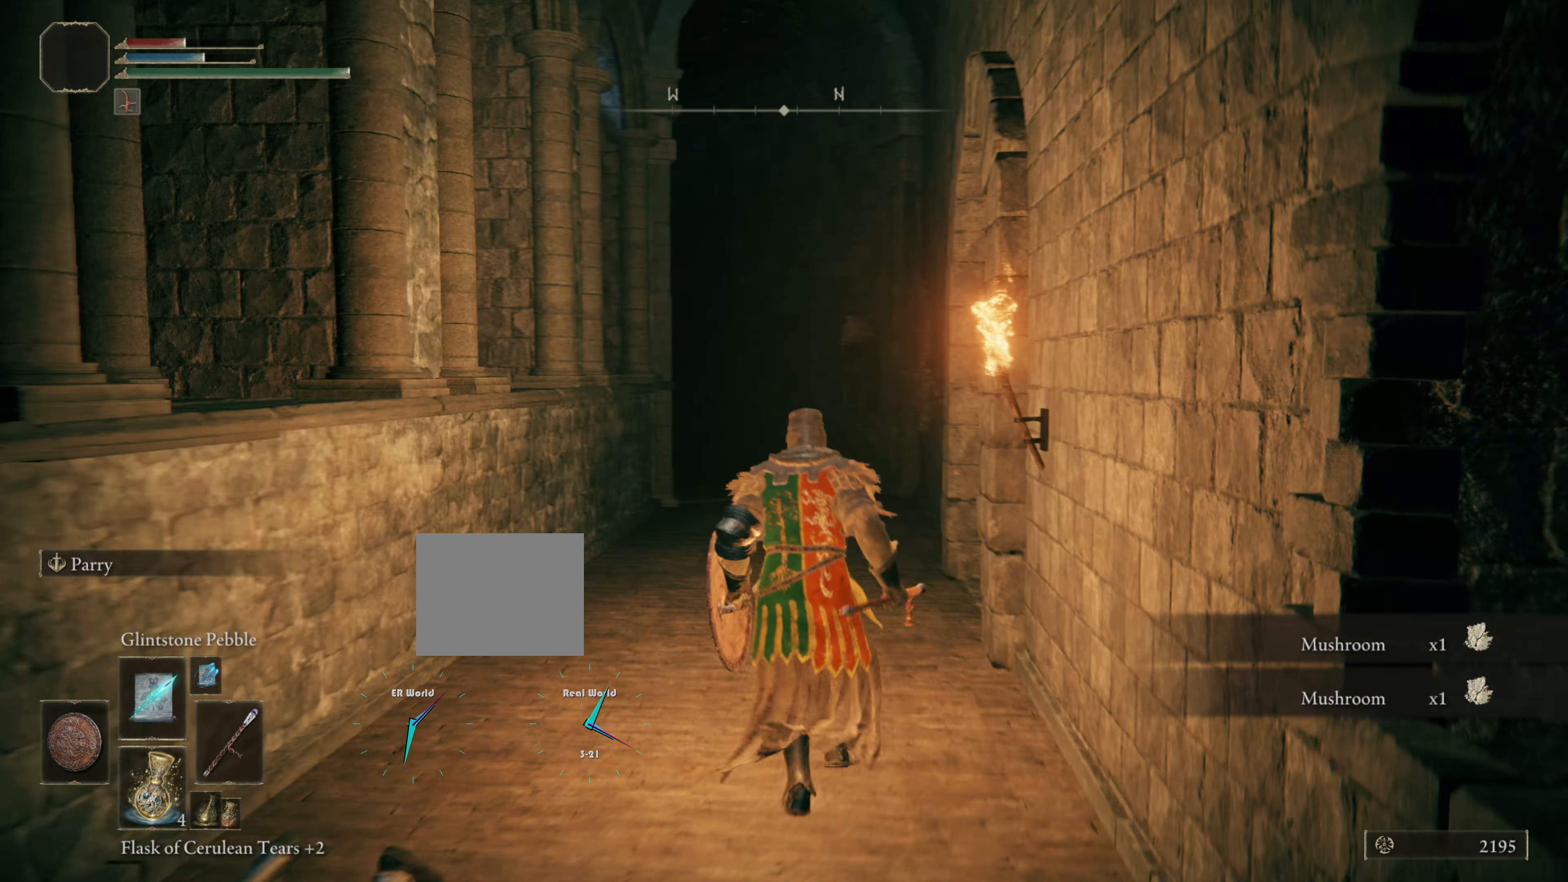
{"buttons": [], "left_stick": "up", "right_stick": "right", "events": [[434, "right_stick", "right"]]}
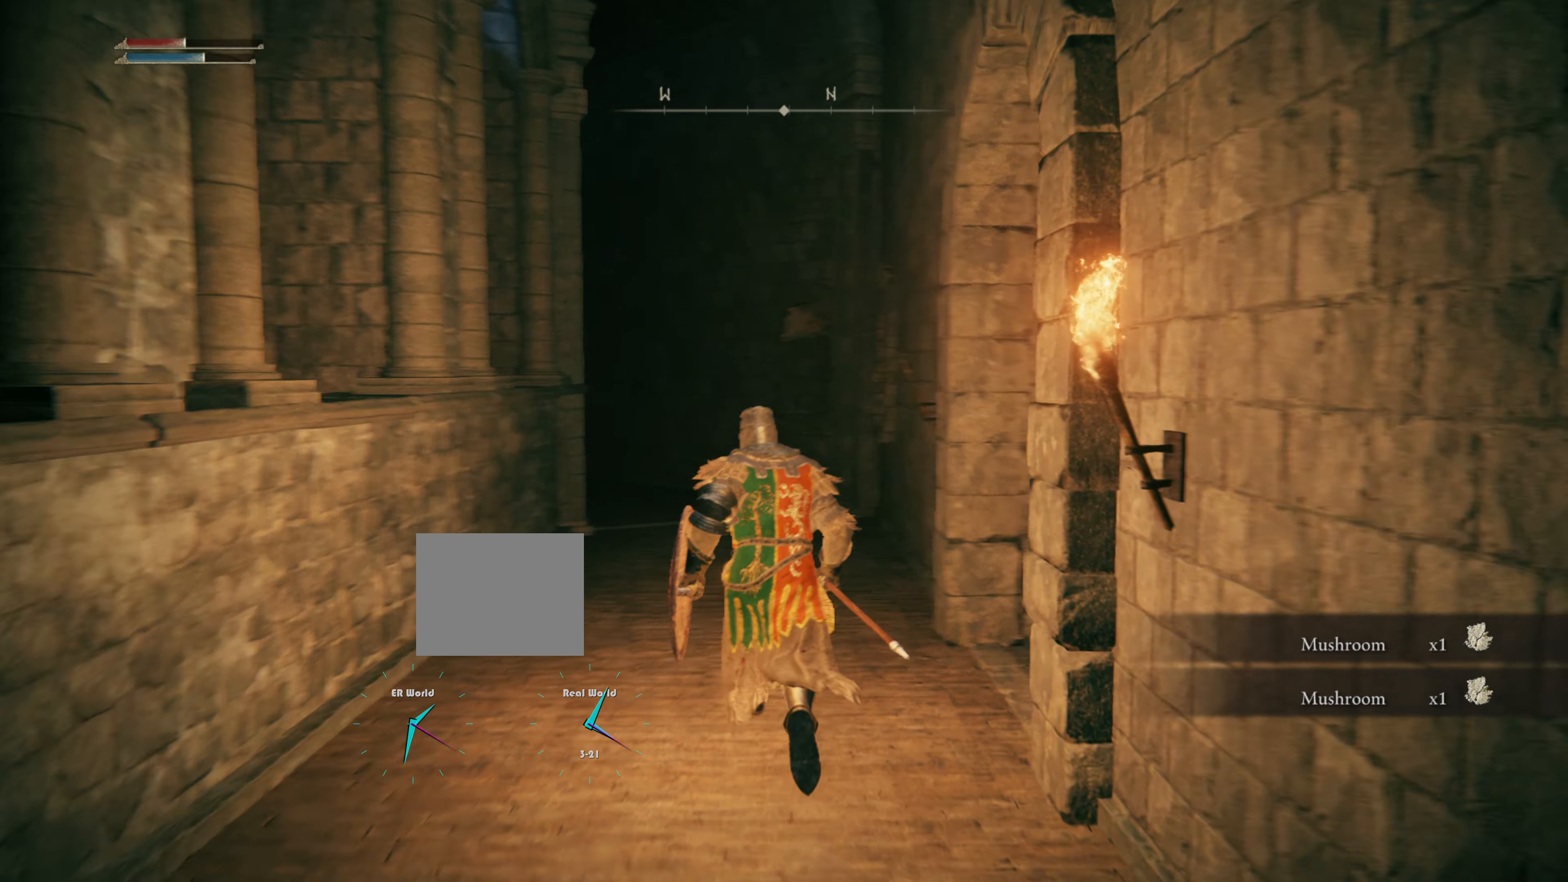
{"buttons": [], "left_stick": "up", "right_stick": "right", "events": [[151, "right_stick", "center"], [467, "right_stick", "right"]]}
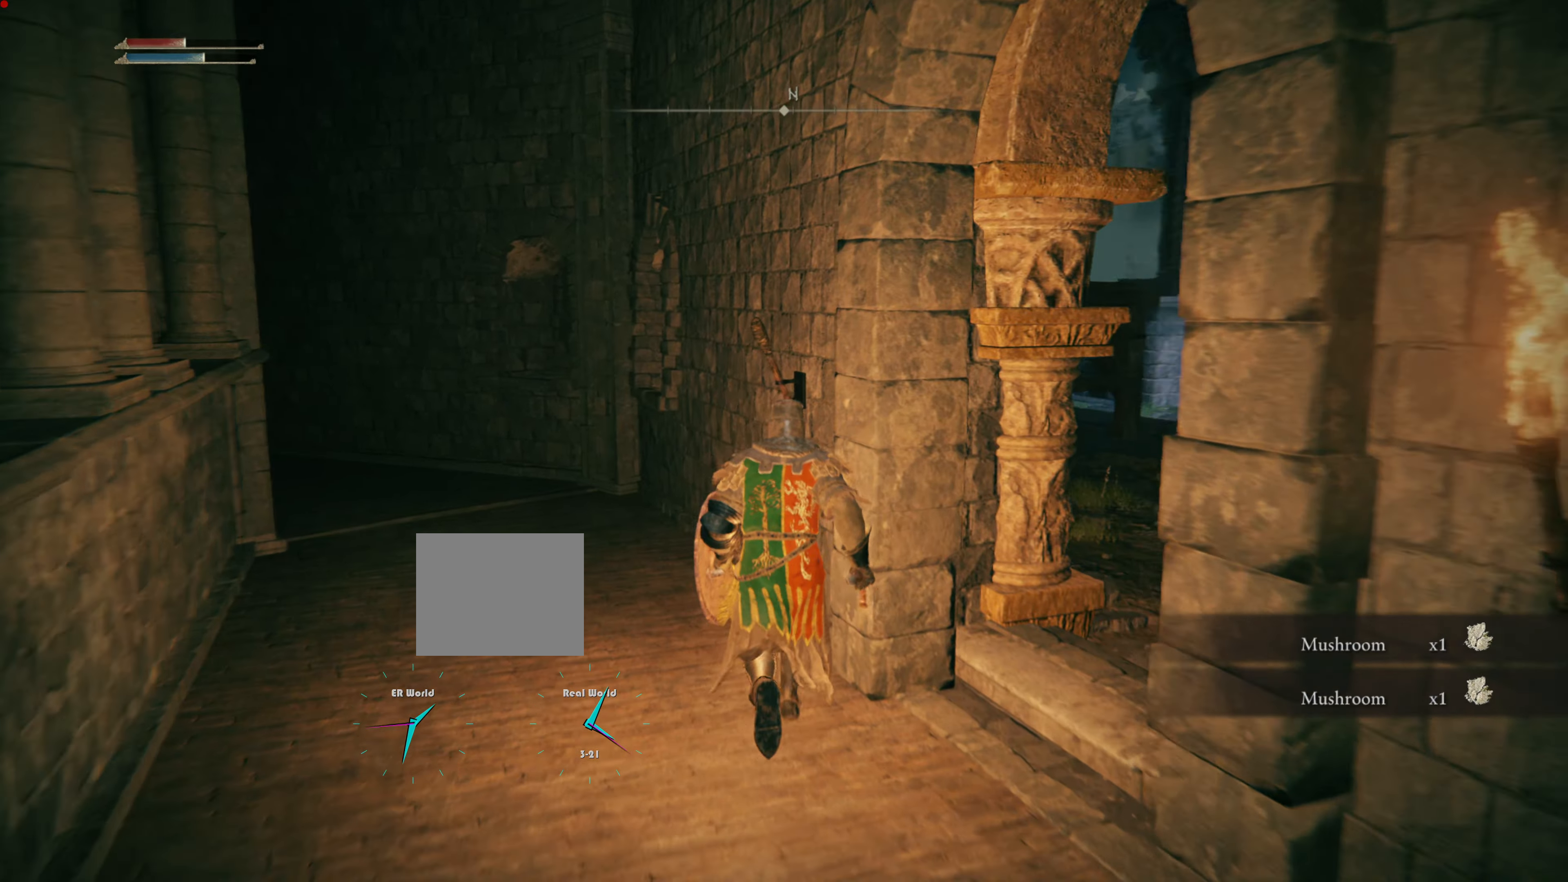
{"buttons": [], "left_stick": "up", "right_stick": "center", "events": [[83, "left_stick", "right"], [400, "left_stick", "up-right"], [400, "right_stick", "center"], [500, "left_stick", "up"]]}
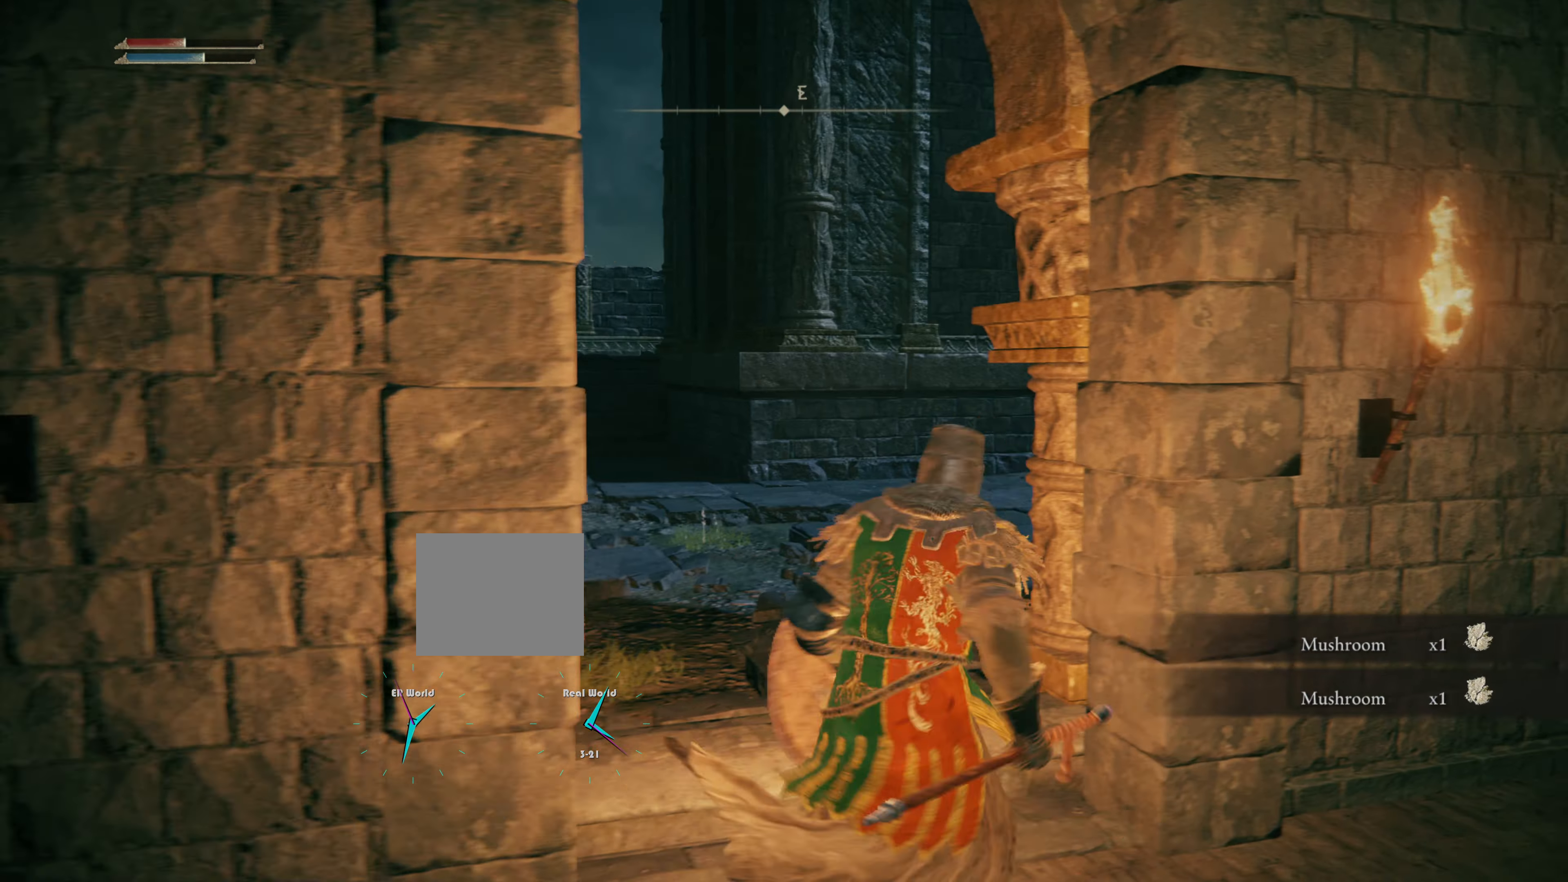
{"buttons": ["CIRCLE"], "left_stick": "up", "right_stick": "center", "events": [[134, "CIRCLE", "down"]]}
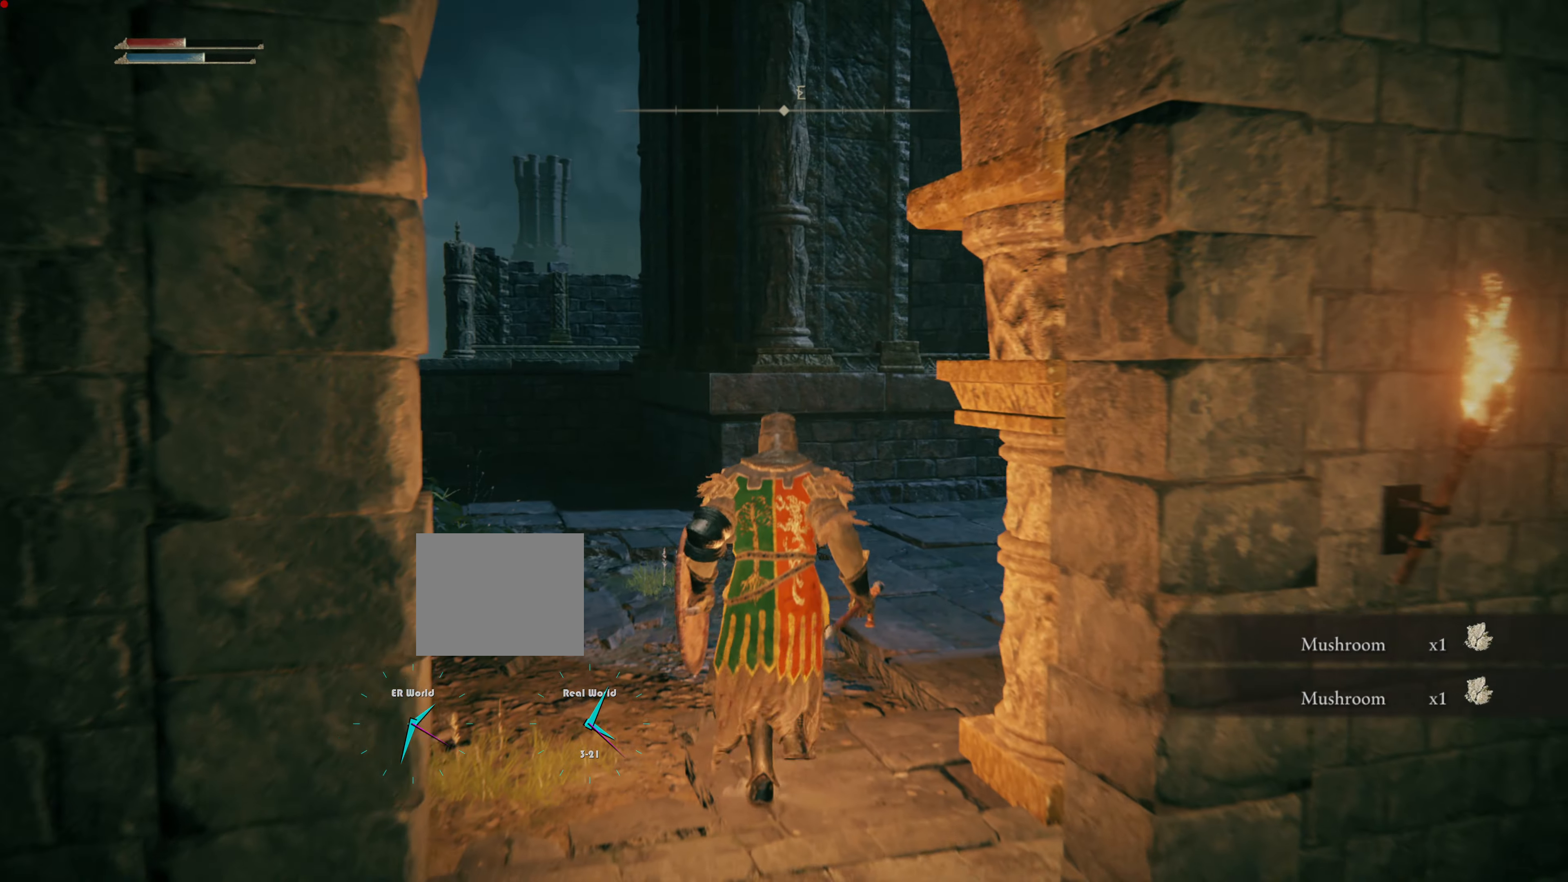
{"buttons": ["CIRCLE"], "left_stick": "up", "right_stick": "center", "events": []}
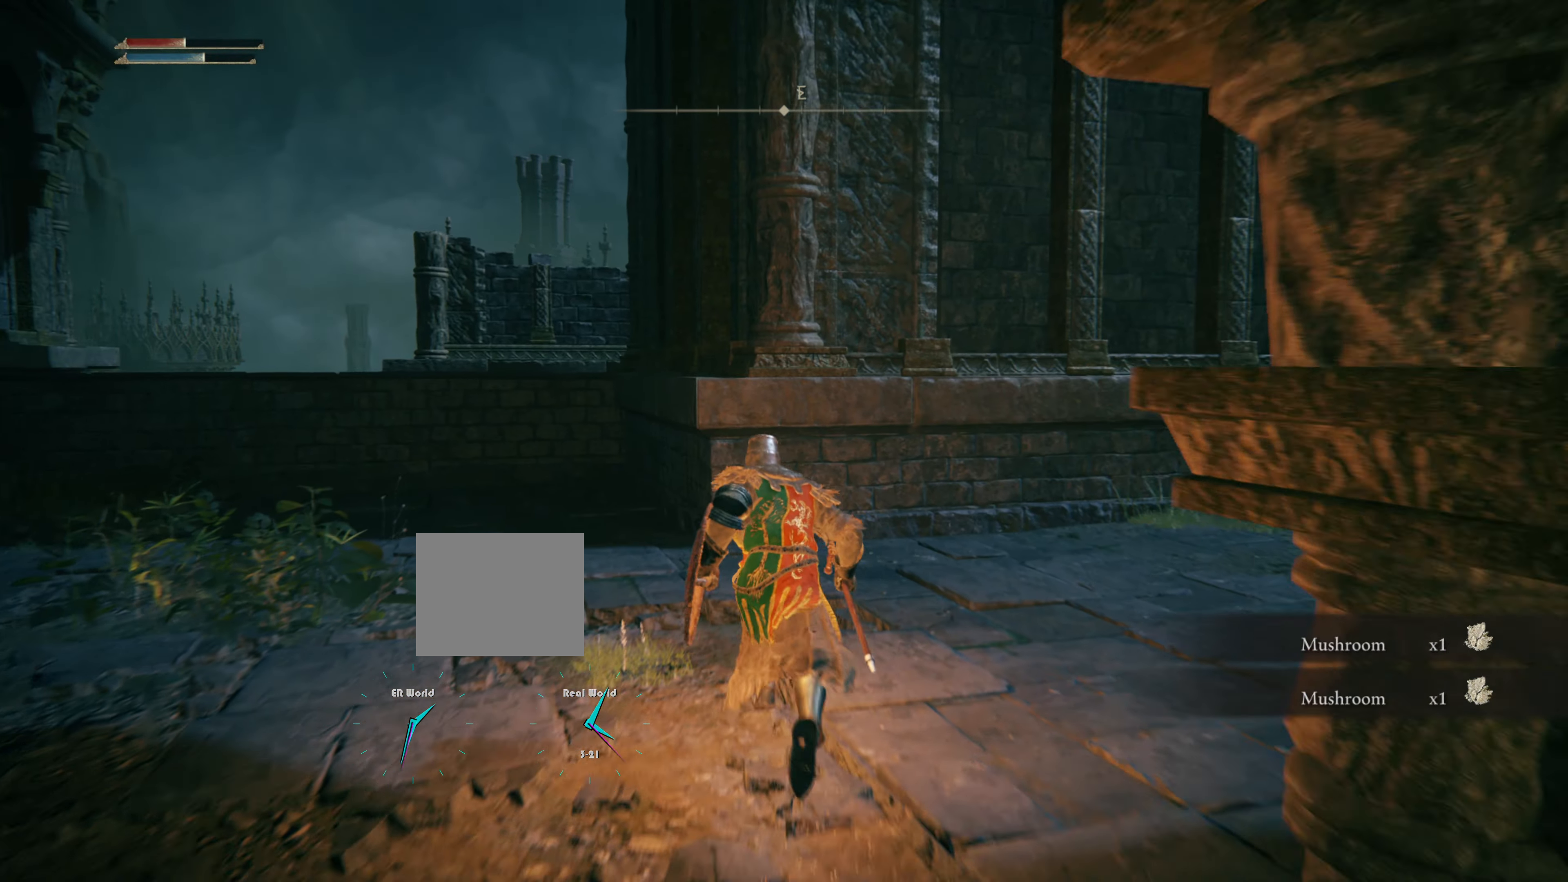
{"buttons": [], "left_stick": "up", "right_stick": "right", "events": [[151, "CIRCLE", "up"], [334, "right_stick", "right"]]}
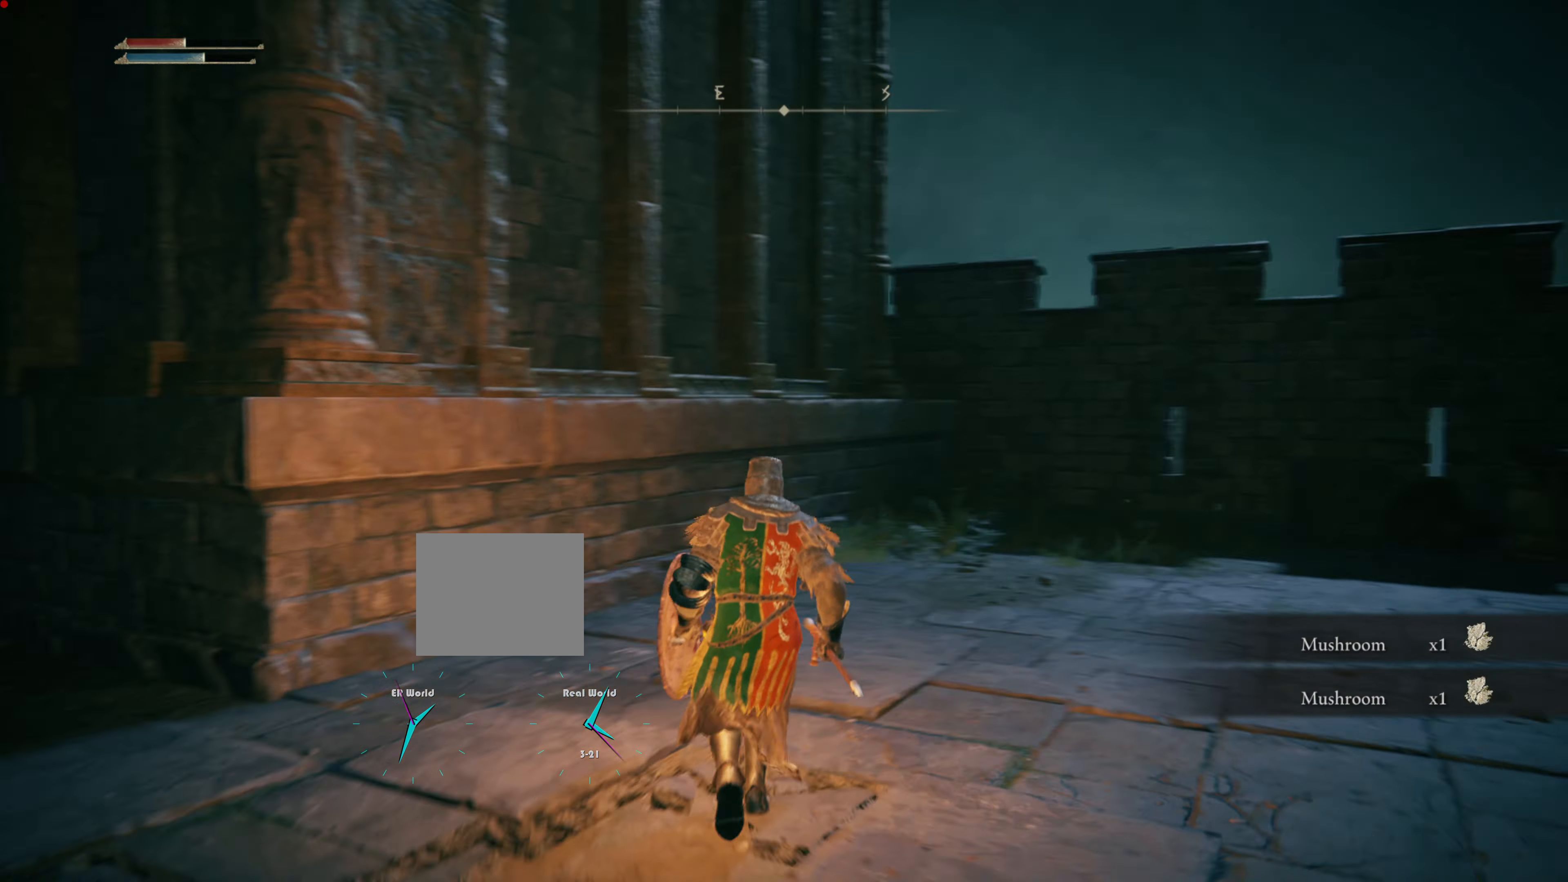
{"buttons": [], "left_stick": "up", "right_stick": "center", "events": [[183, "right_stick", "center"]]}
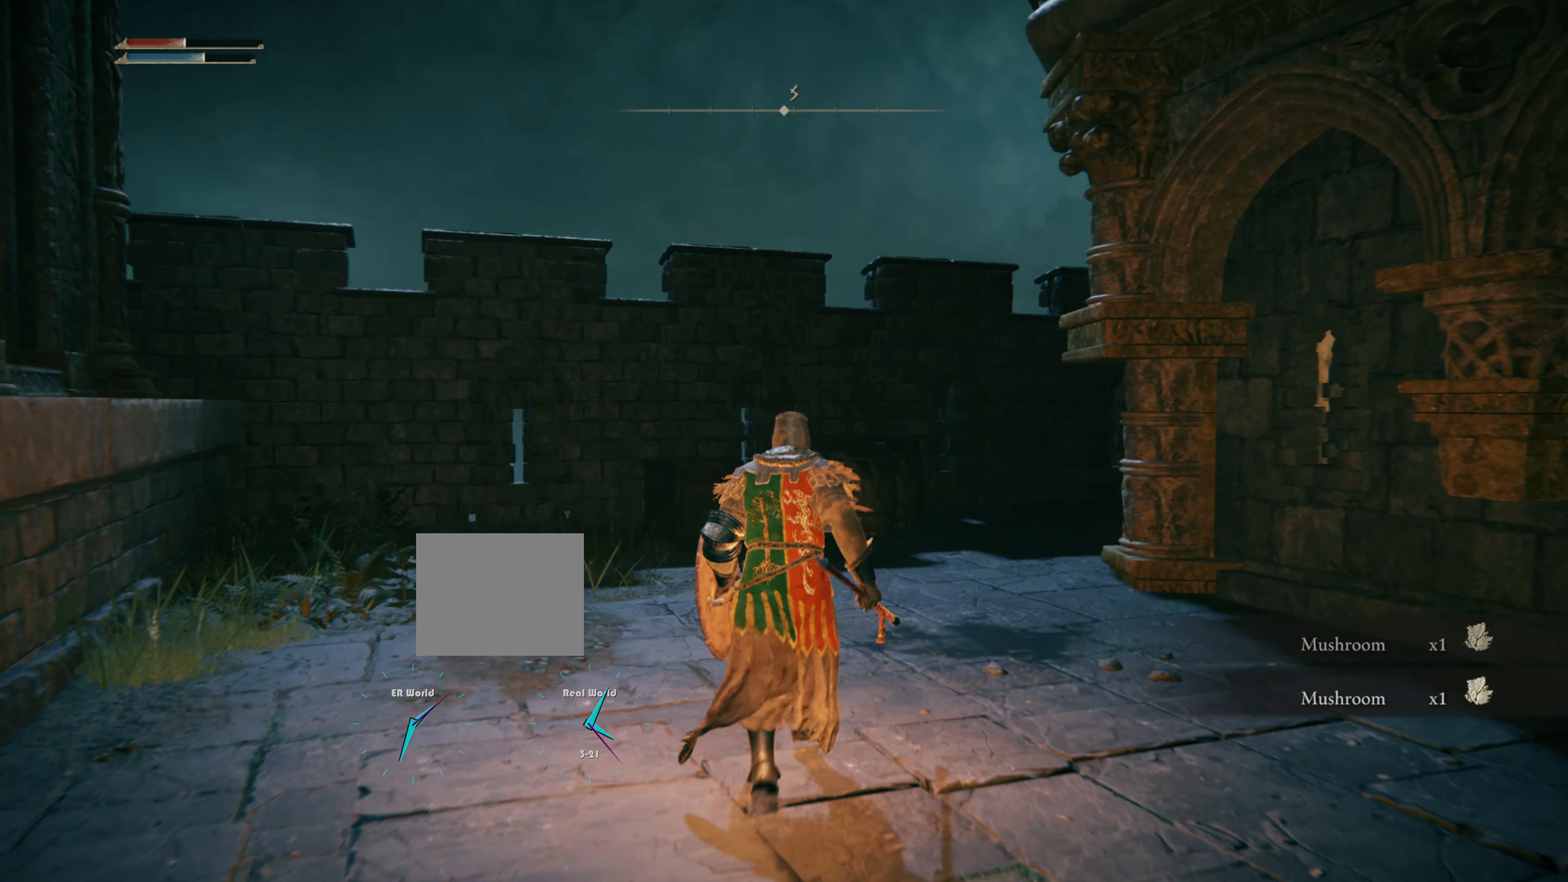
{"buttons": ["CIRCLE"], "left_stick": "up", "right_stick": "center", "events": [[84, "right_stick", "right"], [301, "right_stick", "center"], [417, "CIRCLE", "down"]]}
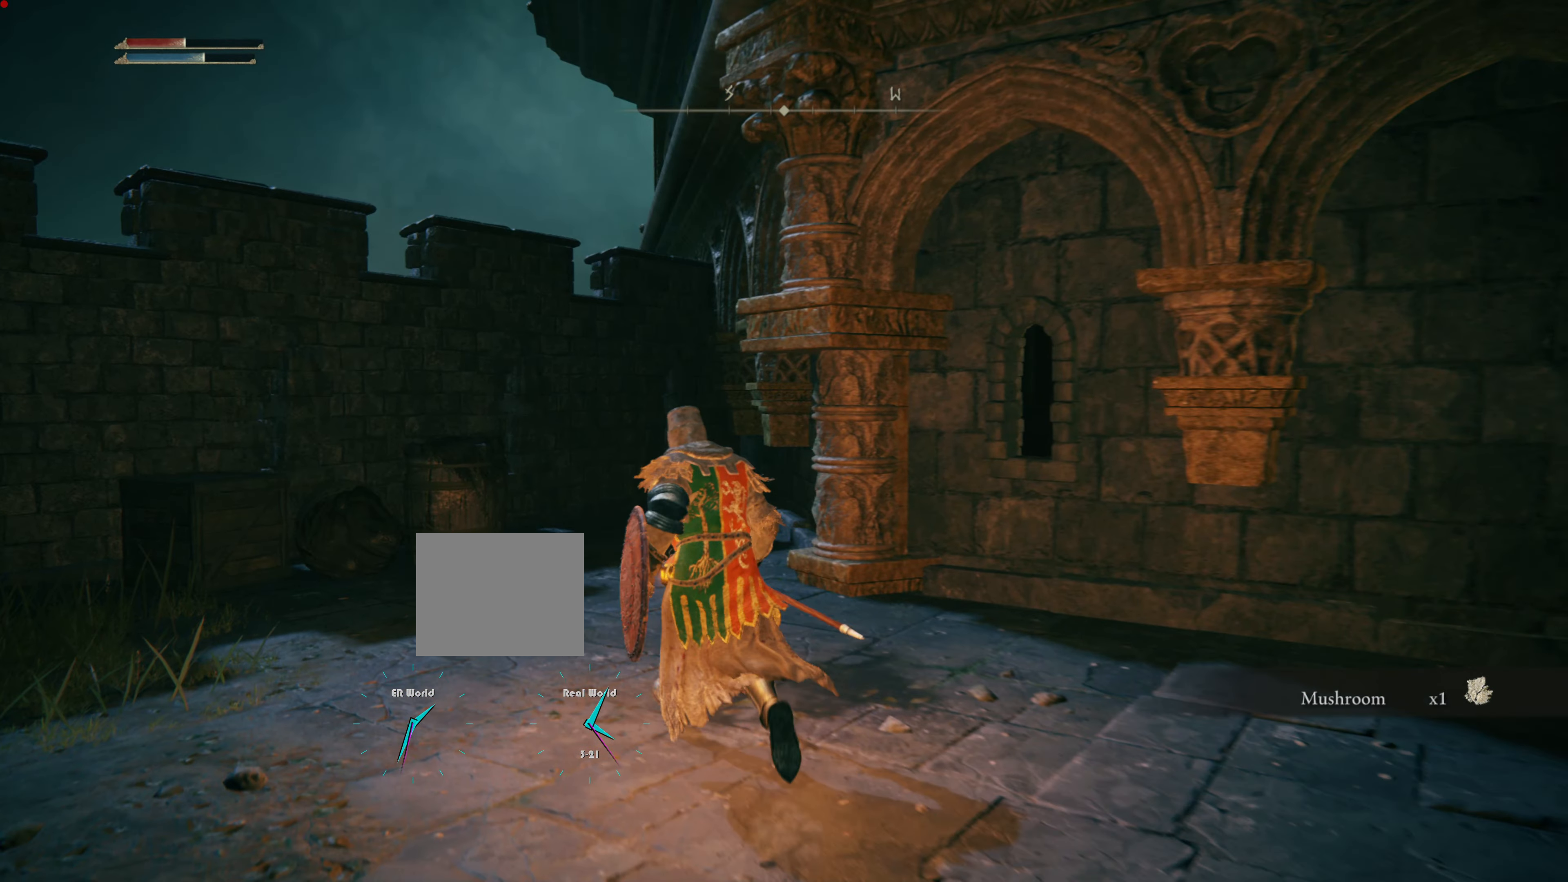
{"buttons": ["CIRCLE"], "left_stick": "up", "right_stick": "center", "events": []}
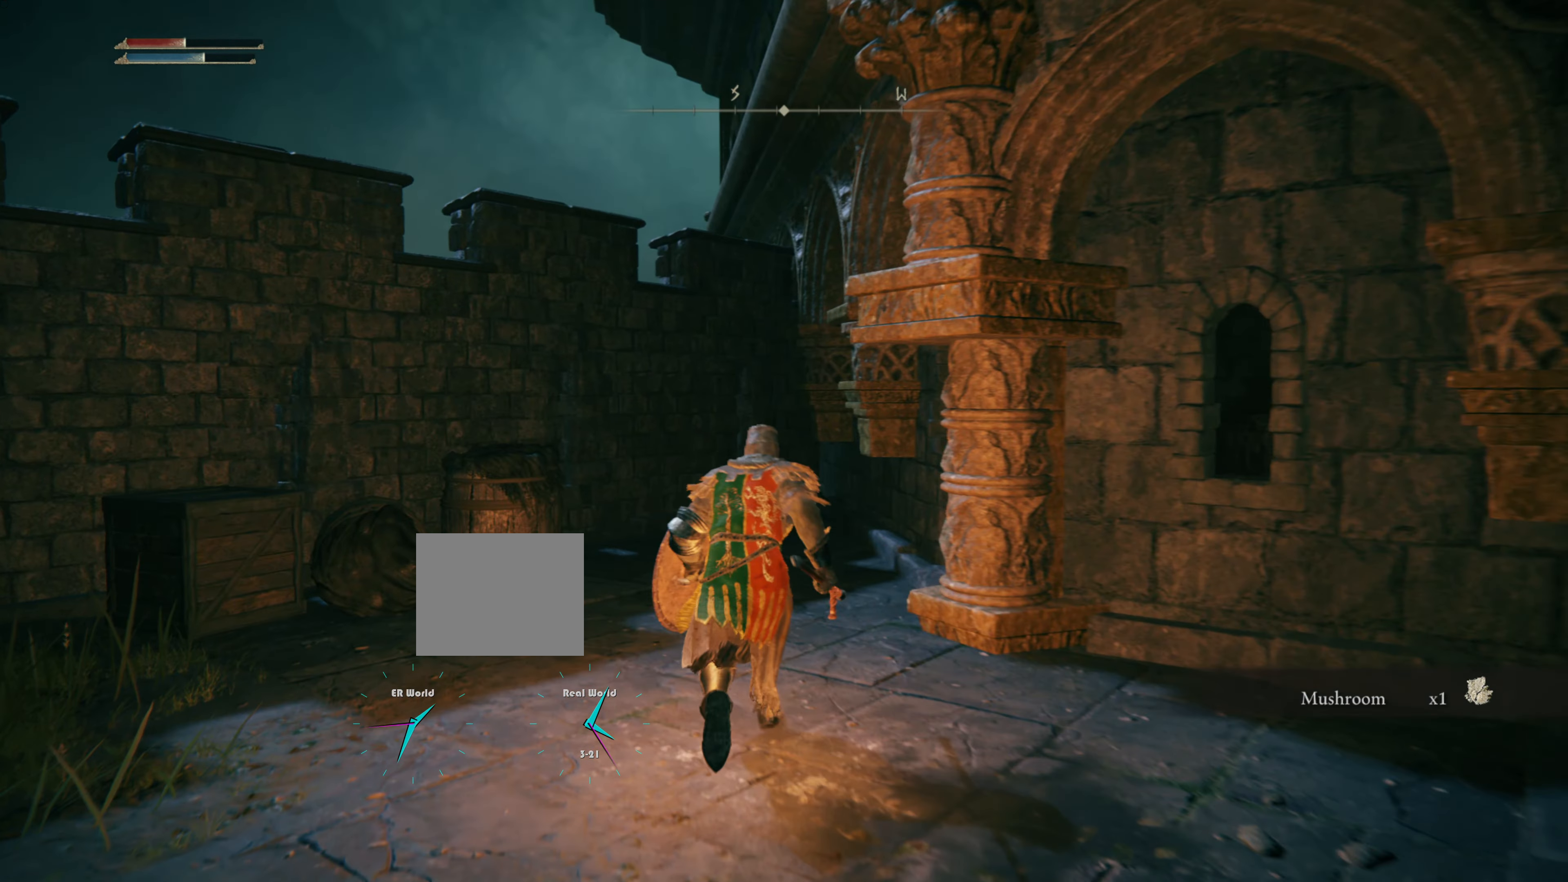
{"buttons": [], "left_stick": "up", "right_stick": "center", "events": [[467, "CIRCLE", "up"]]}
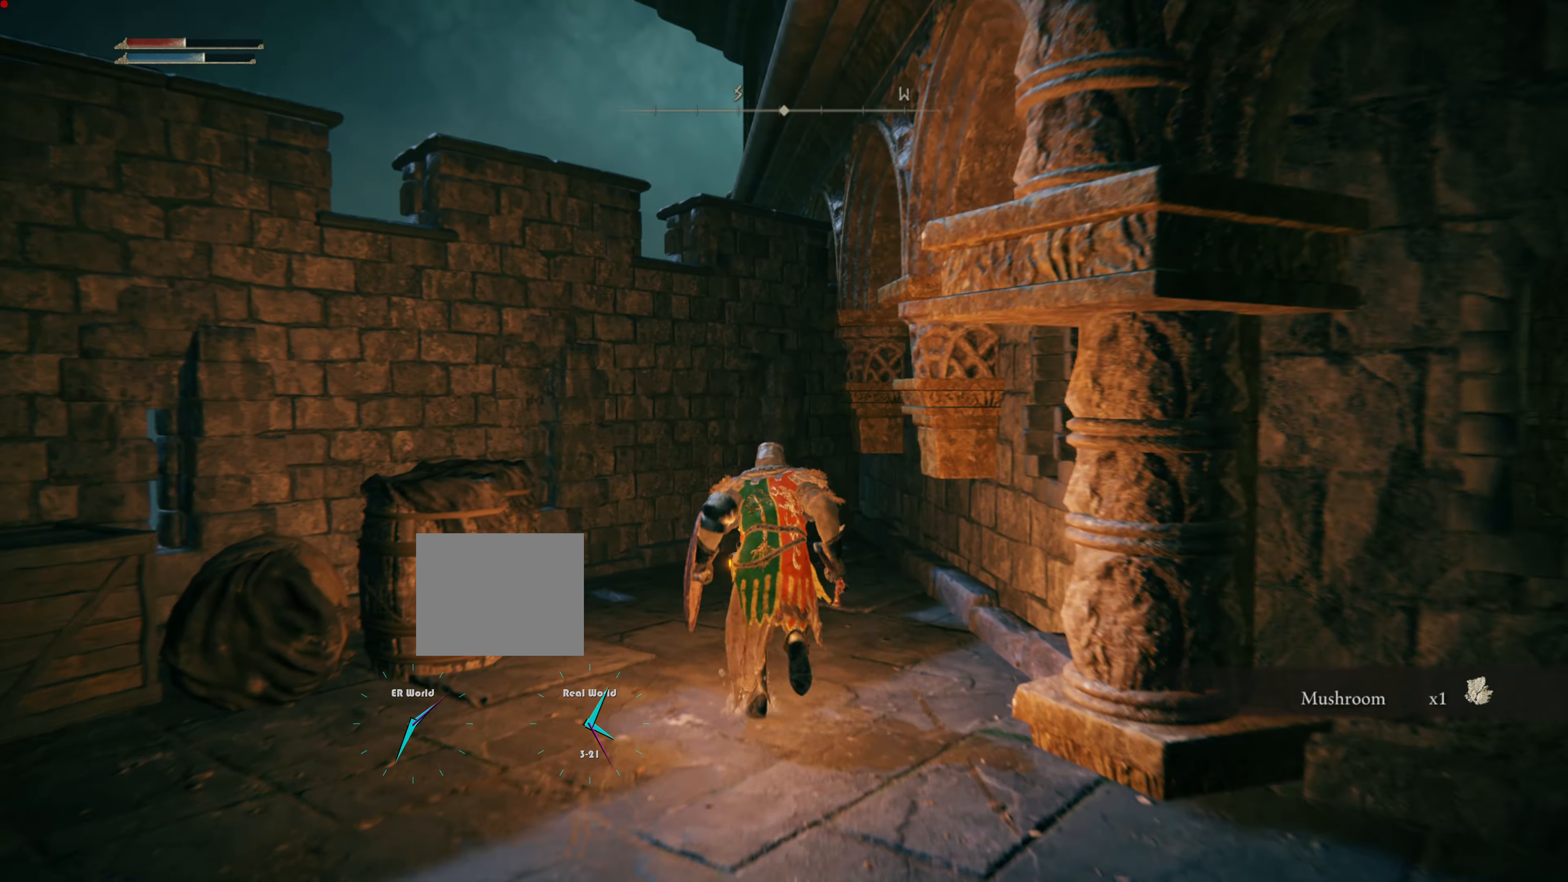
{"buttons": [], "left_stick": "center", "right_stick": "center", "events": [[200, "right_stick", "right"], [350, "left_stick", "center"], [350, "right_stick", "center"]]}
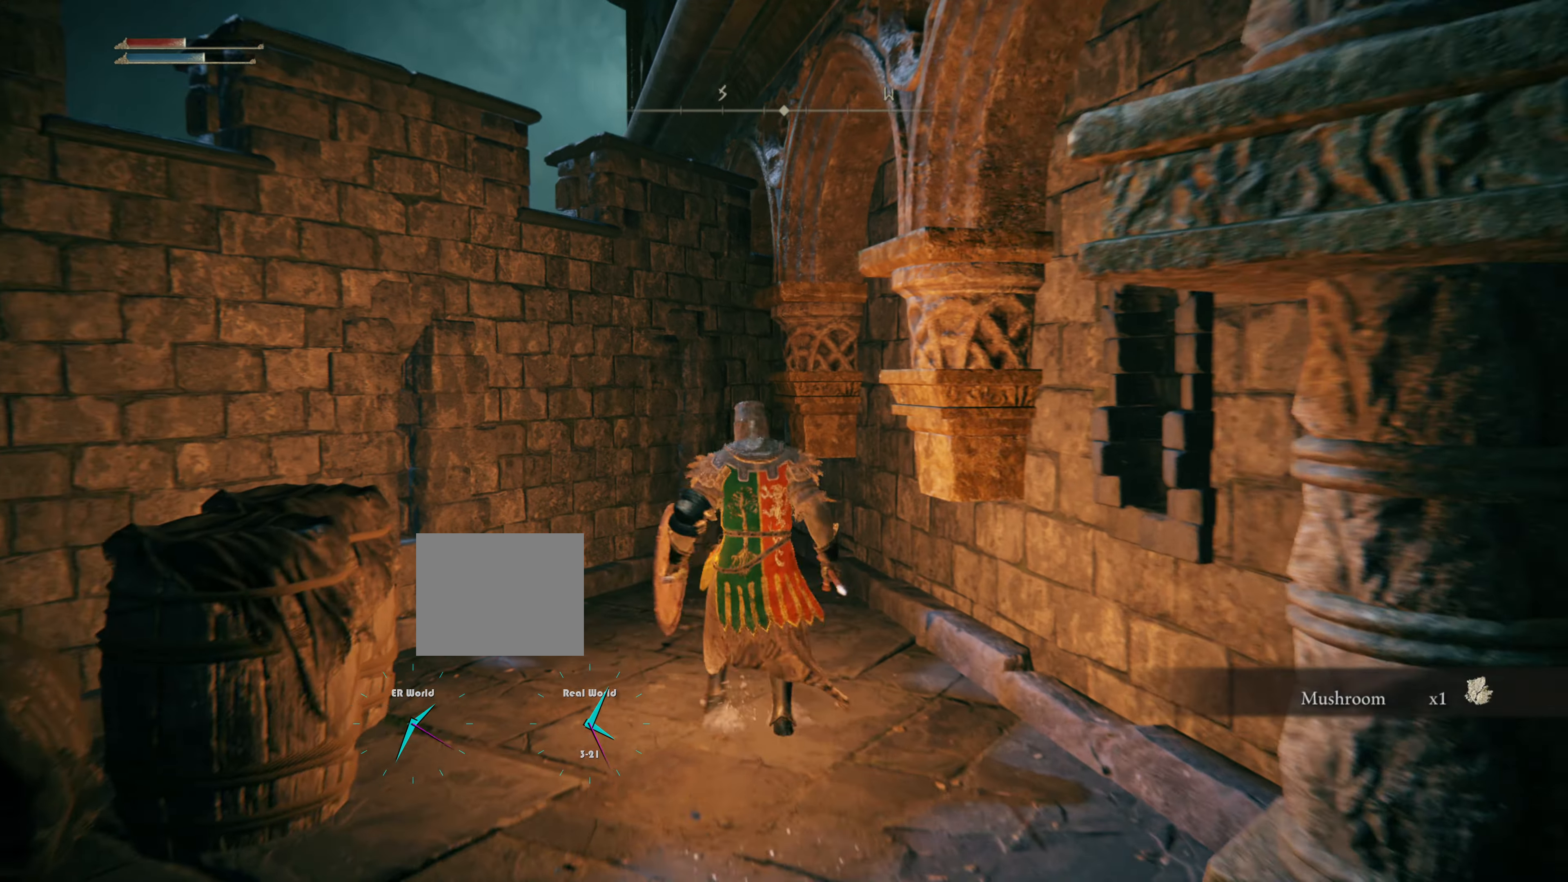
{"buttons": [], "left_stick": "center", "right_stick": "right"}